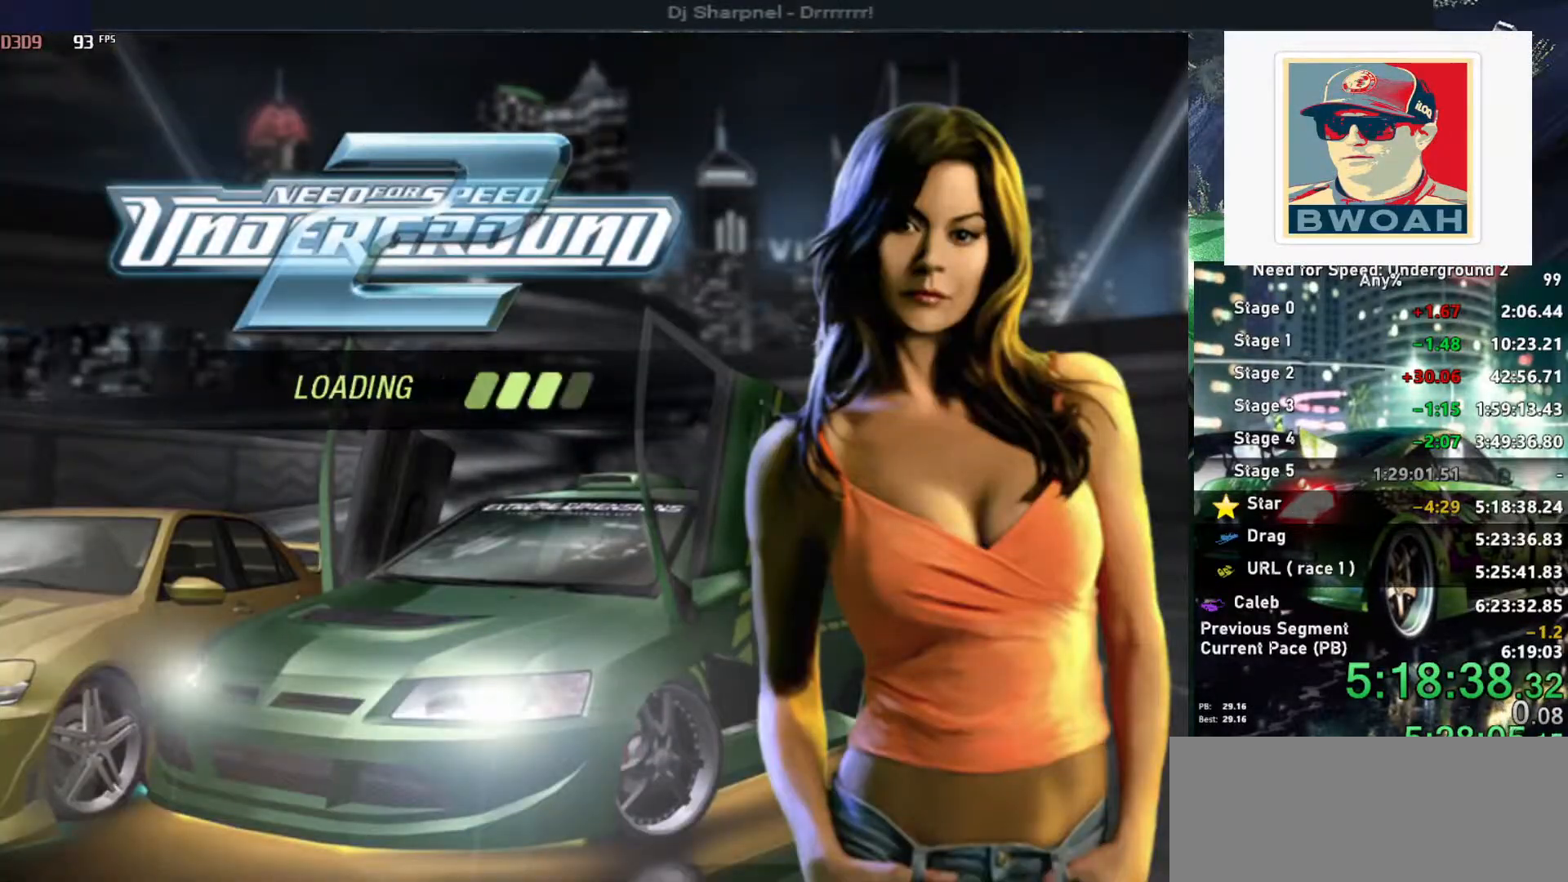
Gameplay with keyboard; each line is a JSON object with the keys held at the frame after it. "events" lists presses ("down") and releases ("up") of "alt", "ctrl", "down", "escape", "left", "r", "return", "right", "shift", "space", "super", "t", "tab", "u" and "up" between this image and that frame as [ms after this image, input, new state], when the widget could be followed in between. No other keys are recorded. Mouse input is not recorded.
{"keys": [], "events": []}
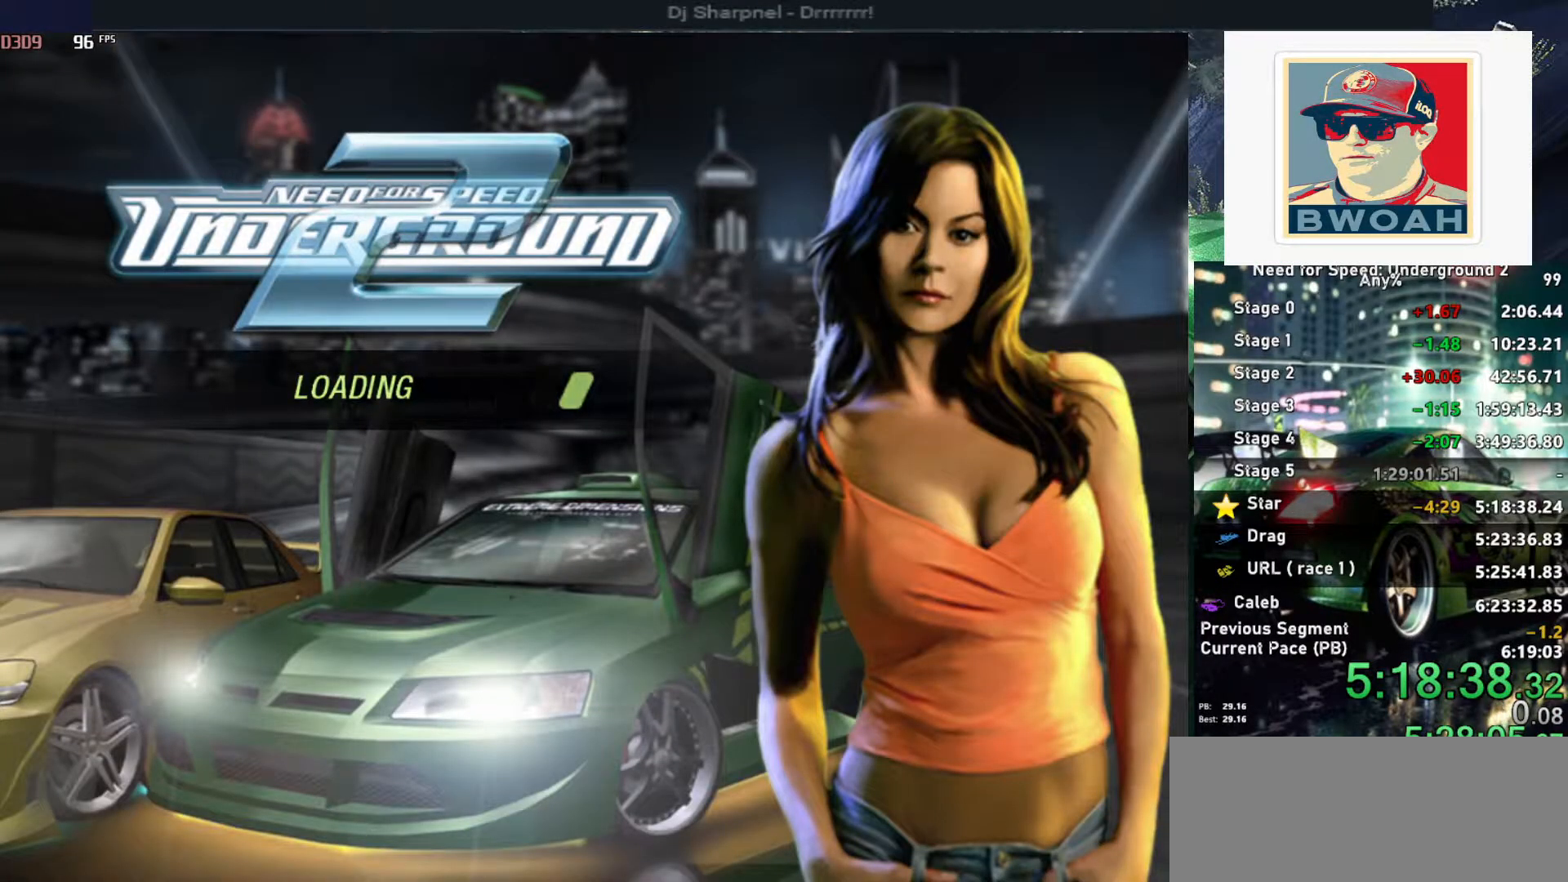
{"keys": [], "events": []}
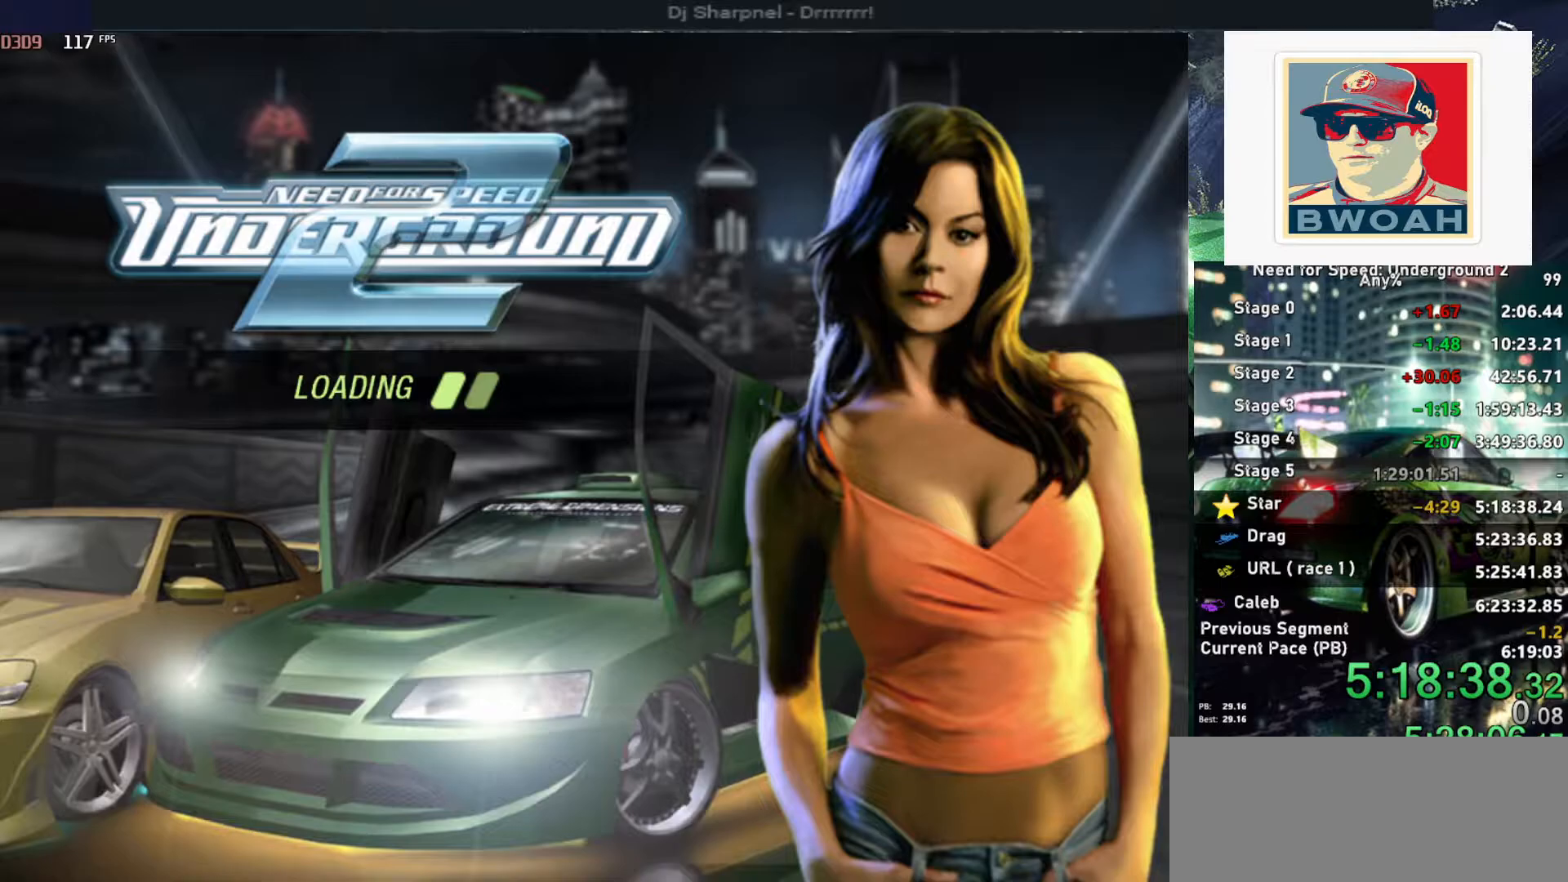
{"keys": ["alt", "up"], "events": [[450, "alt", "down"], [450, "up", "down"]]}
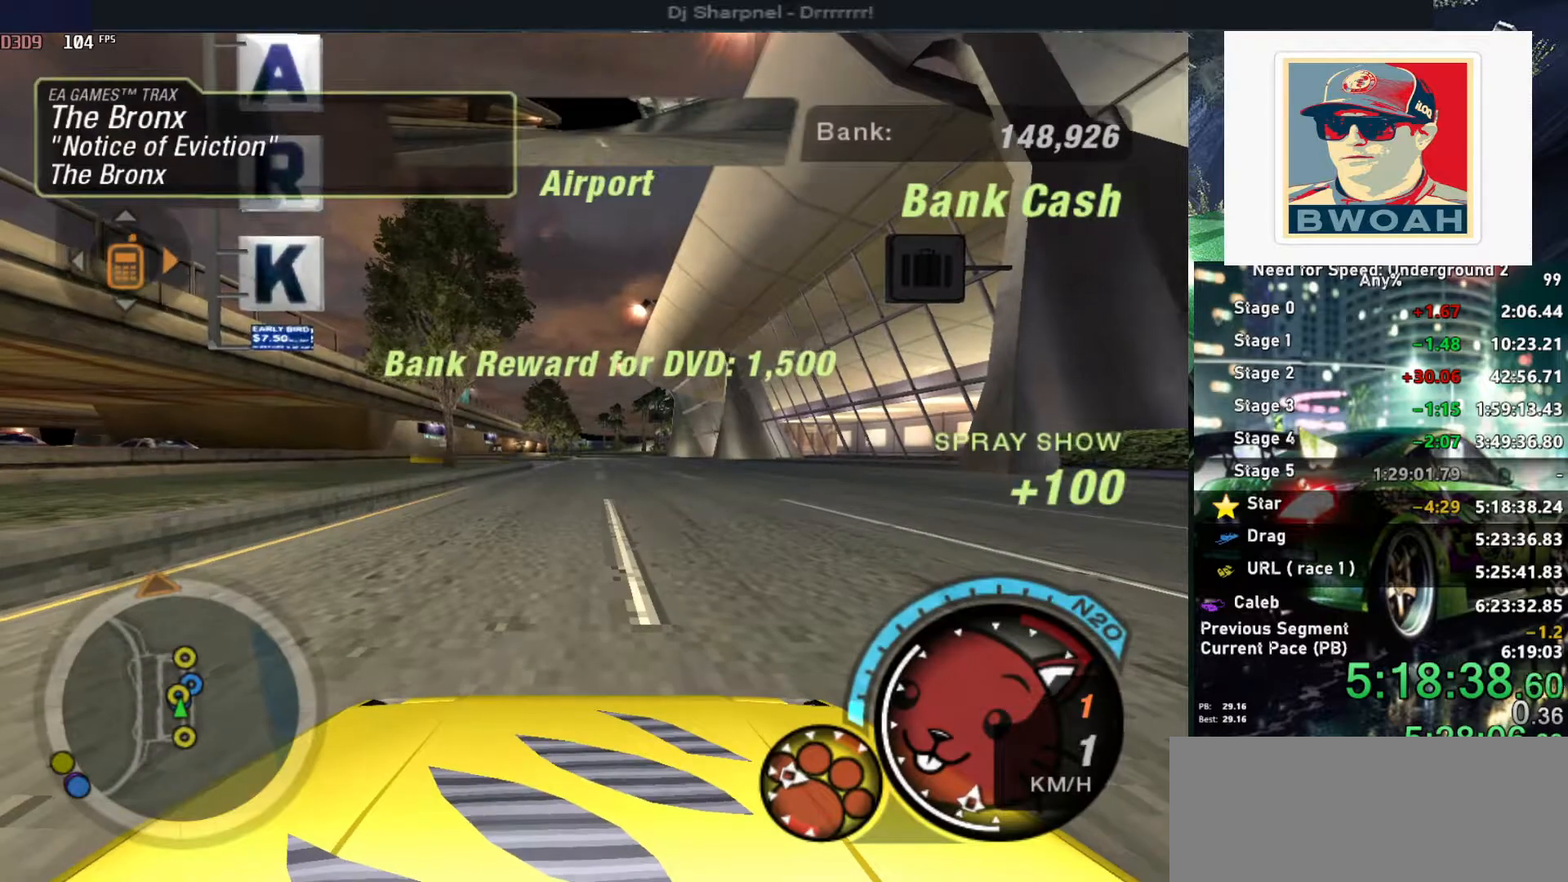
{"keys": ["alt", "up"], "events": []}
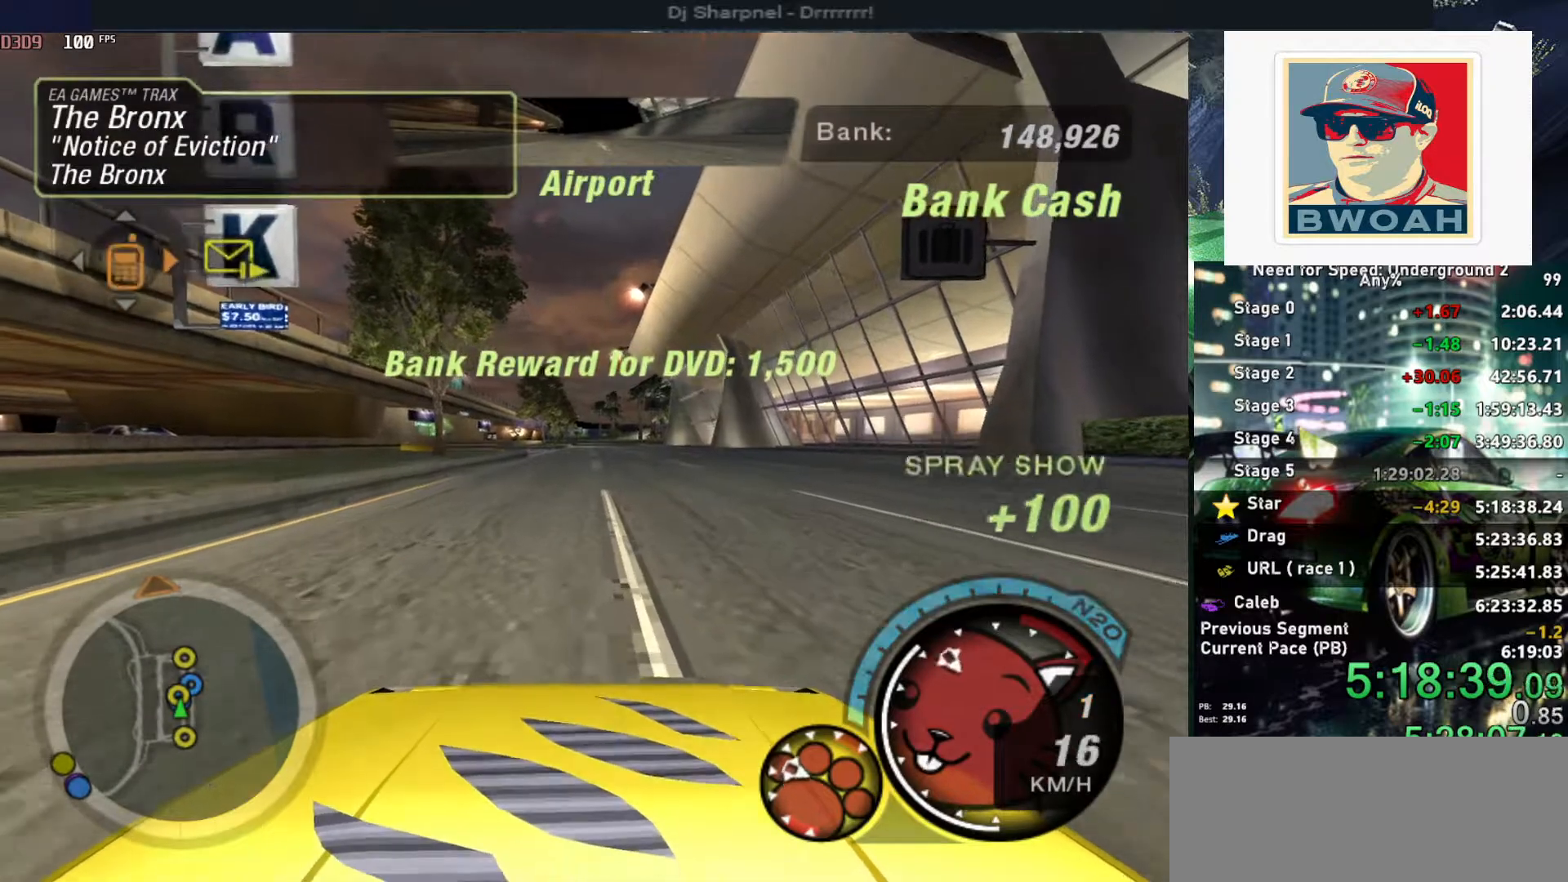
{"keys": ["alt", "up"], "events": []}
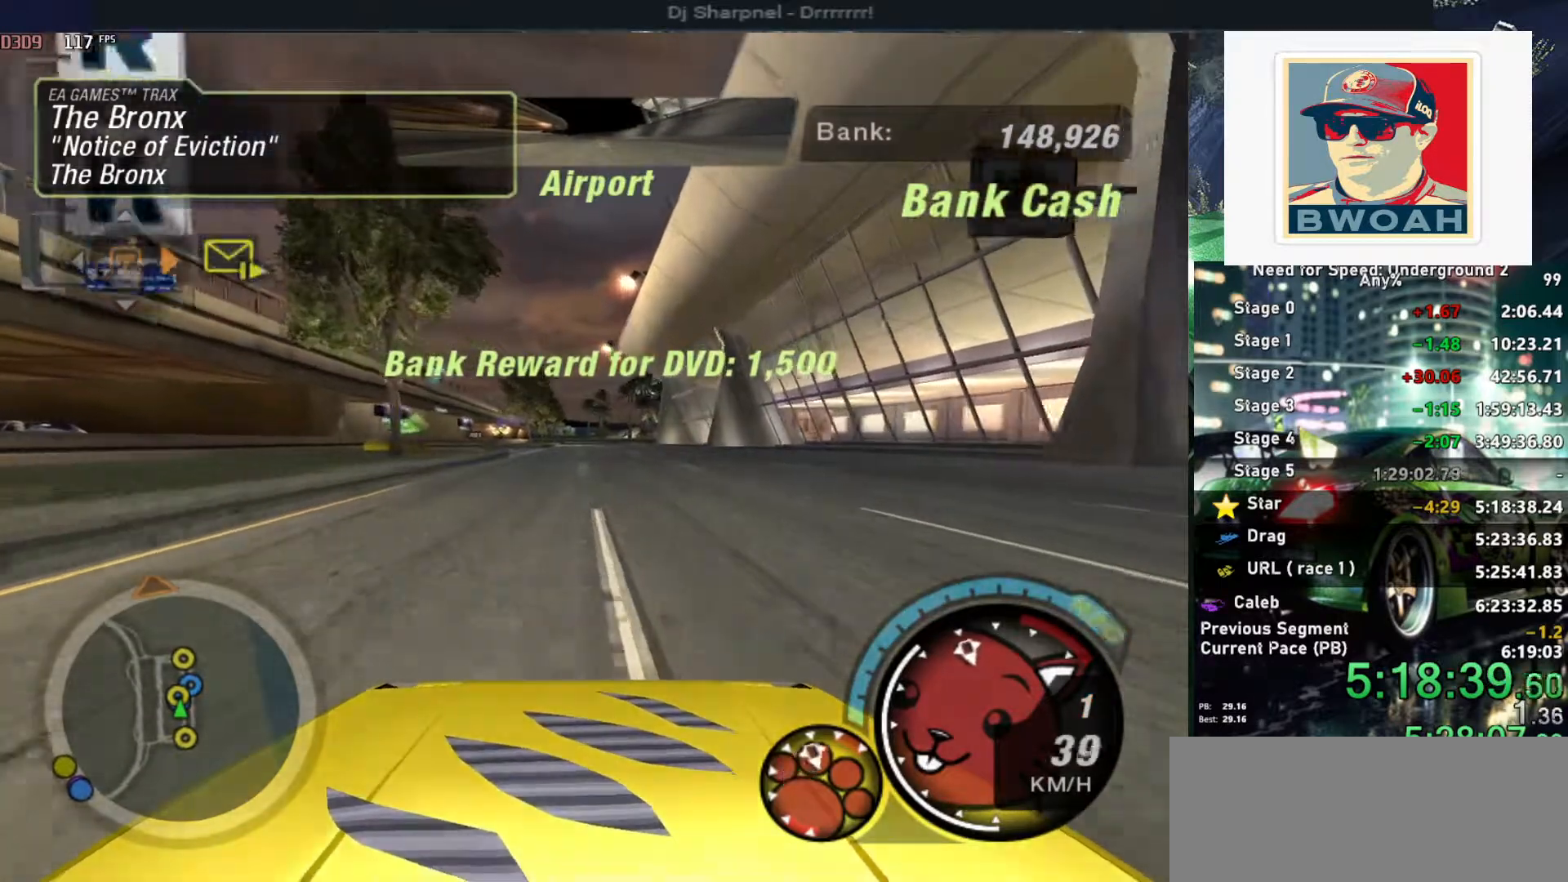
{"keys": ["alt", "up"], "events": [[216, "left", "down"], [316, "left", "up"]]}
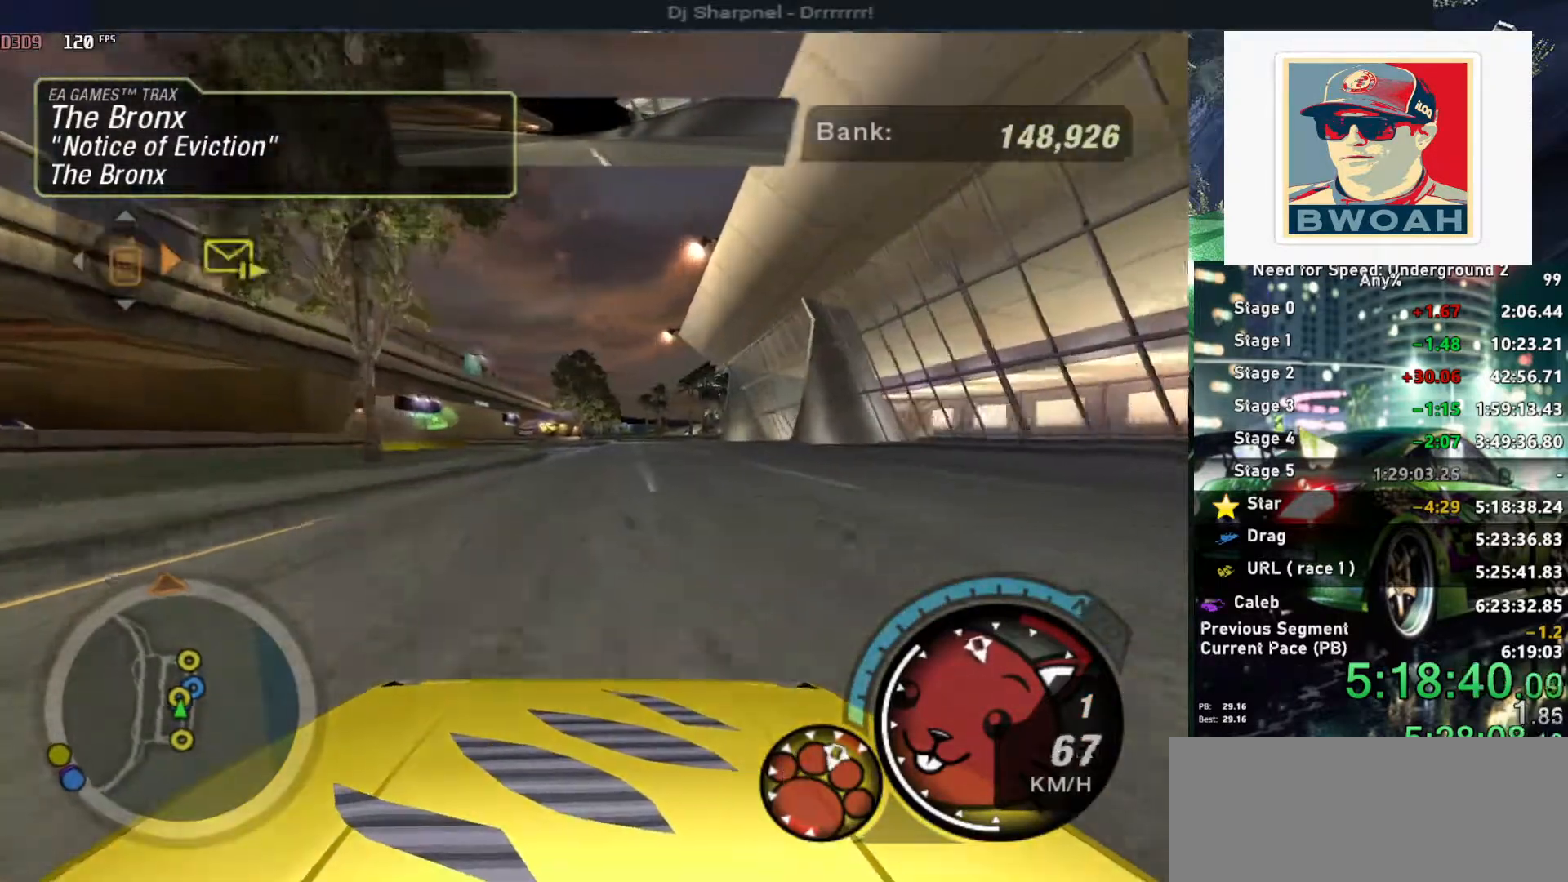
{"keys": ["alt", "up"], "events": []}
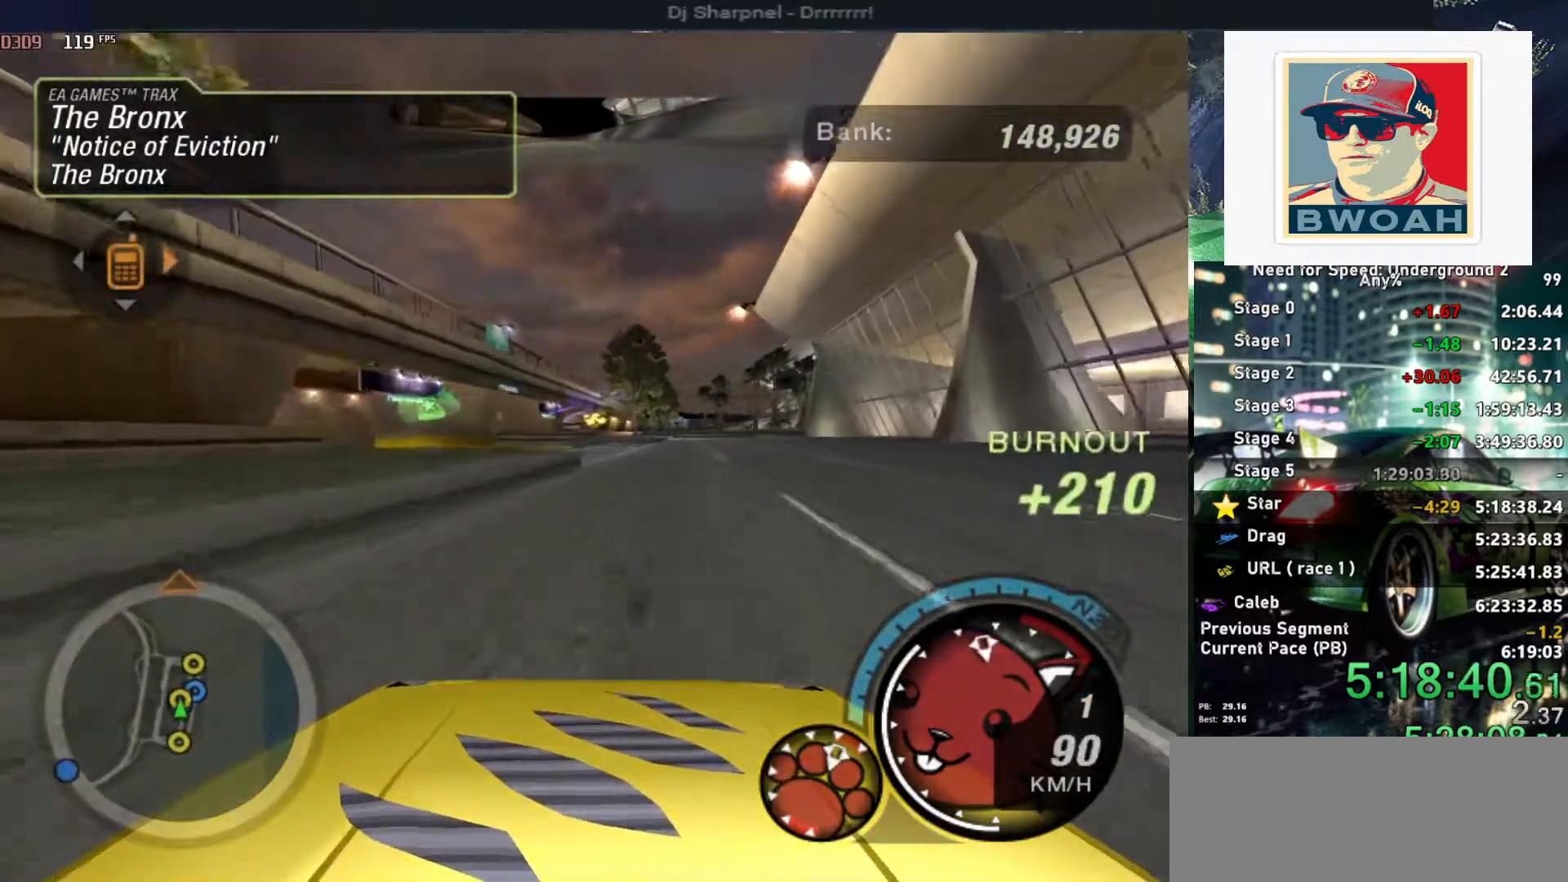
{"keys": ["left", "up"], "events": [[16, "right", "down"], [116, "right", "up"], [200, "alt", "up"], [250, "left", "down"]]}
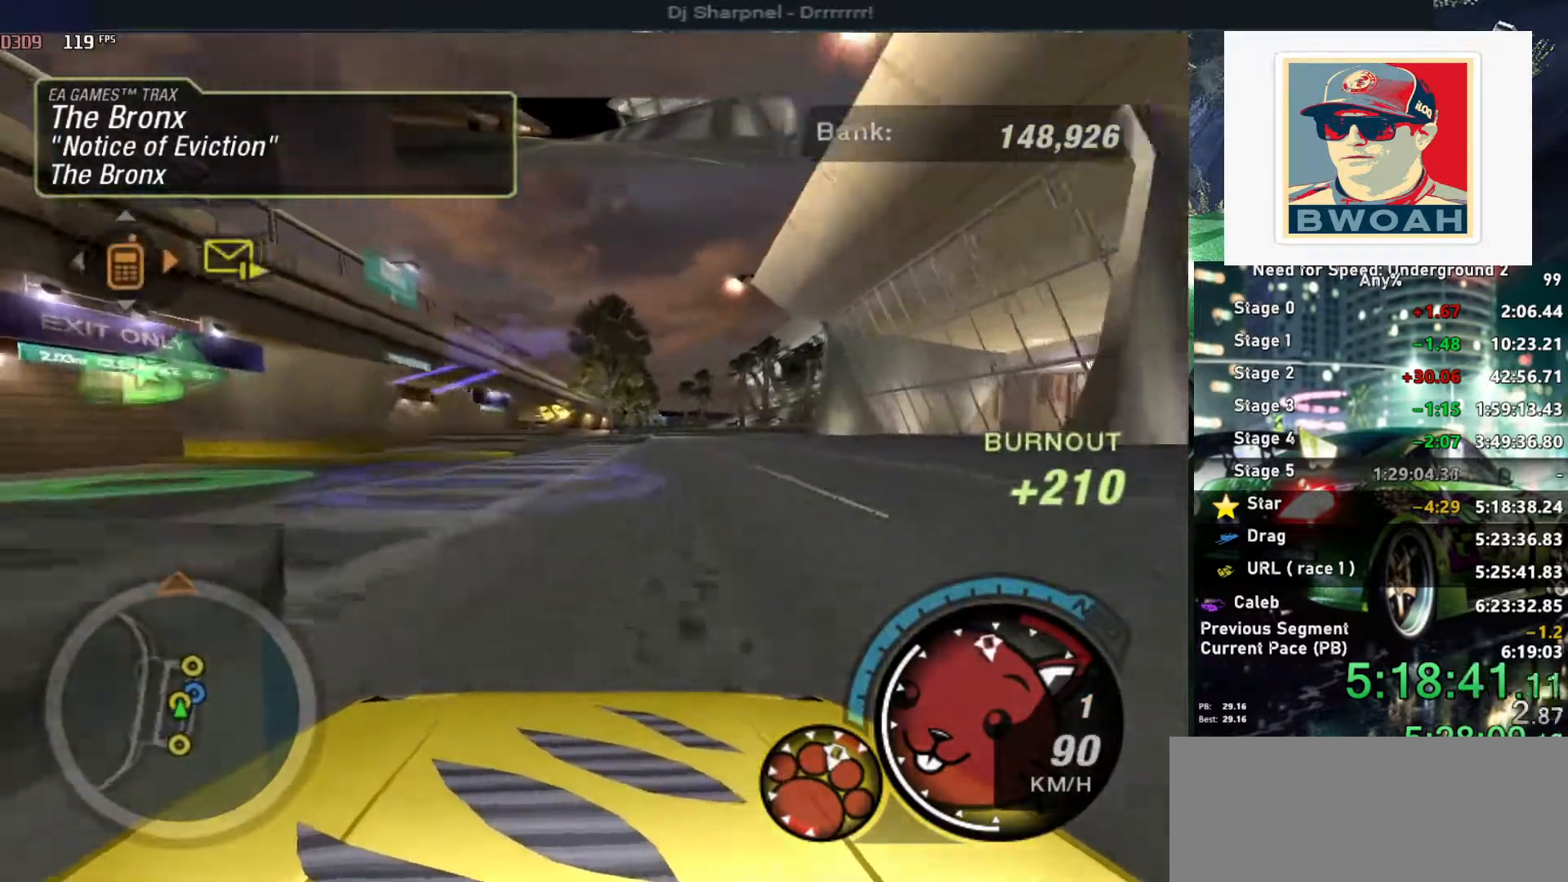
{"keys": ["left"], "events": [[83, "left", "up"], [133, "right", "down"], [266, "return", "down"], [266, "right", "up"], [266, "up", "up"], [400, "return", "up"], [500, "left", "down"]]}
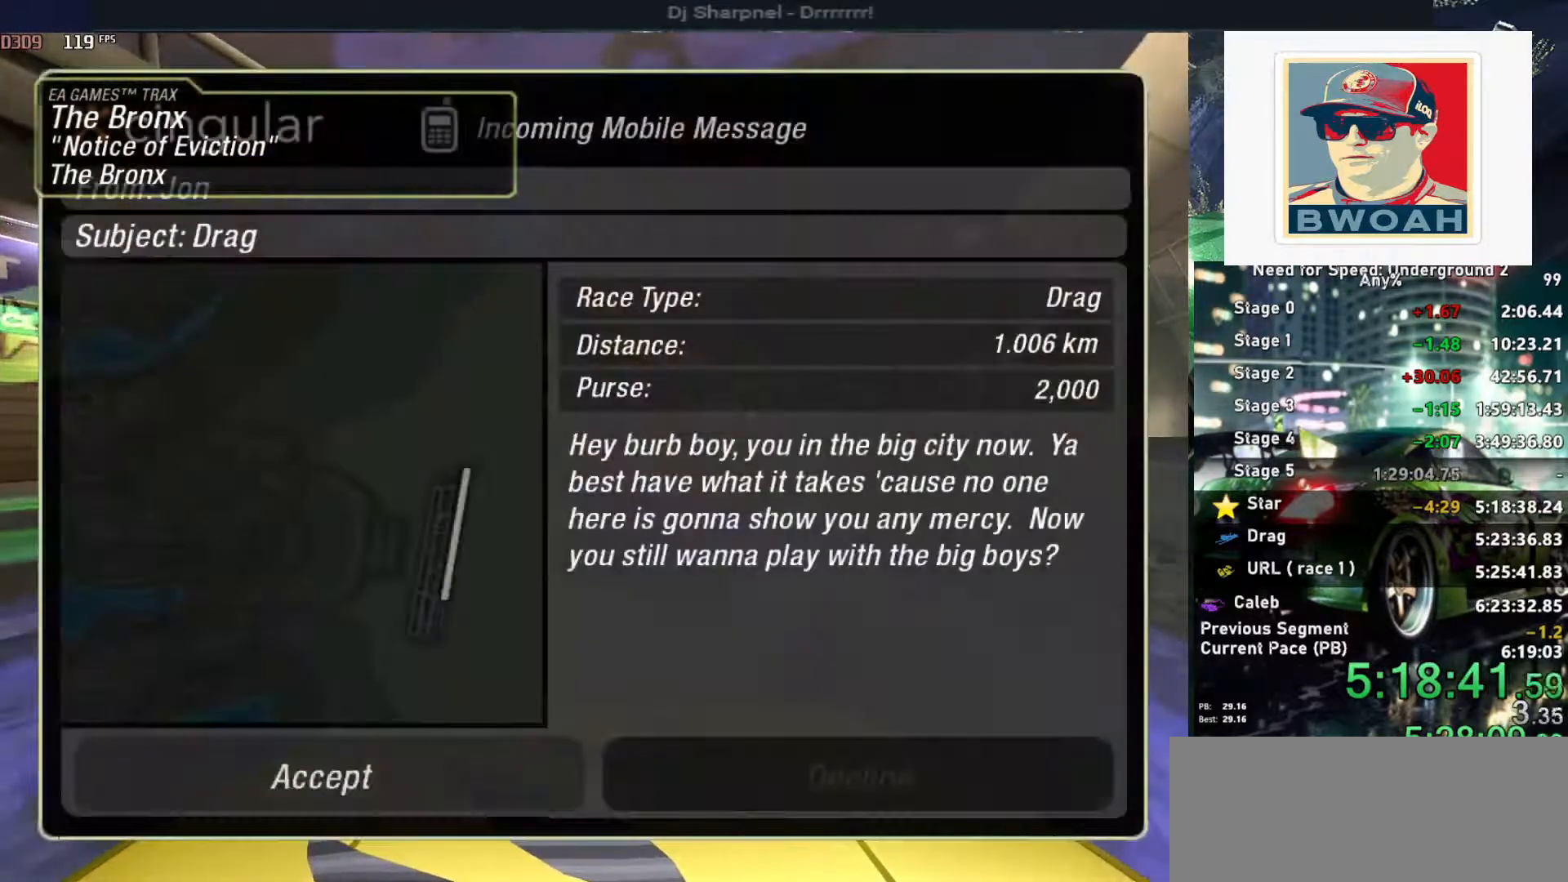
{"keys": [], "events": [[100, "left", "up"], [100, "return", "down"], [200, "return", "up"]]}
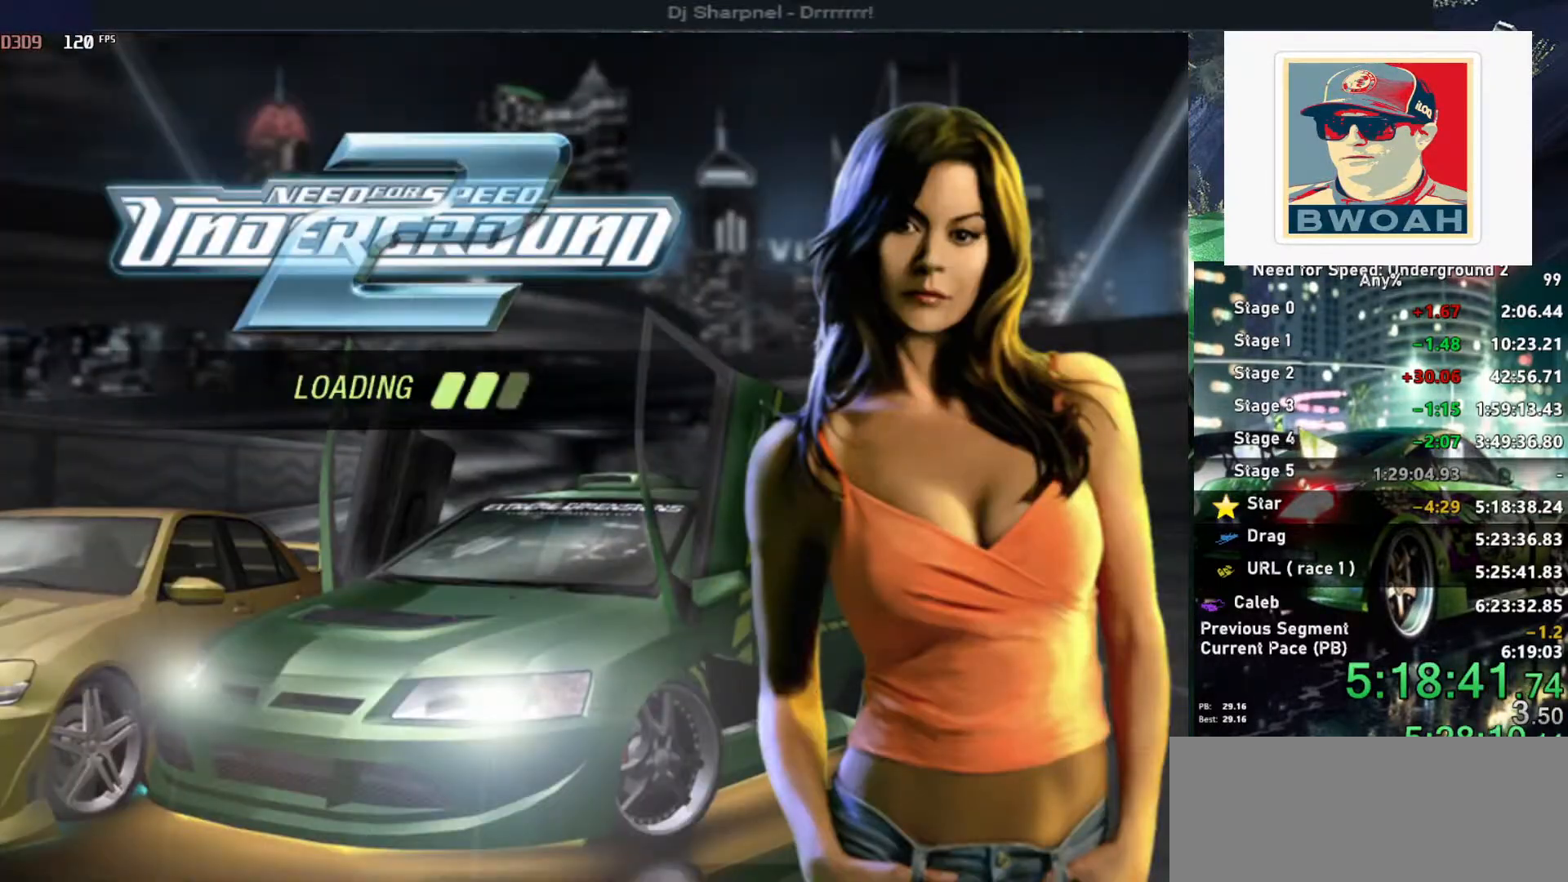
{"keys": [], "events": []}
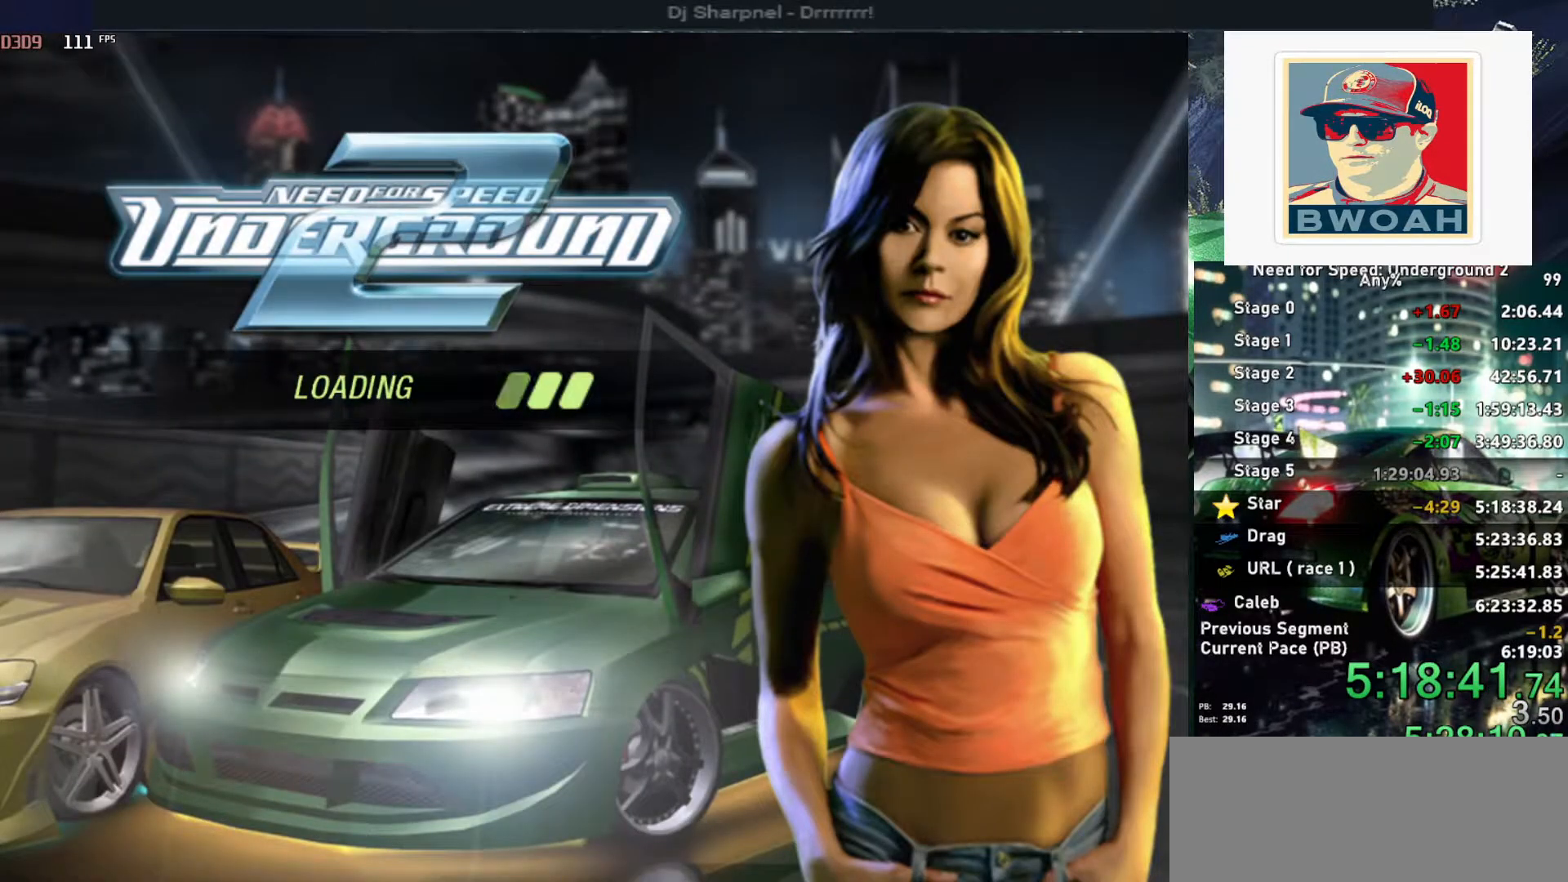
{"keys": [], "events": []}
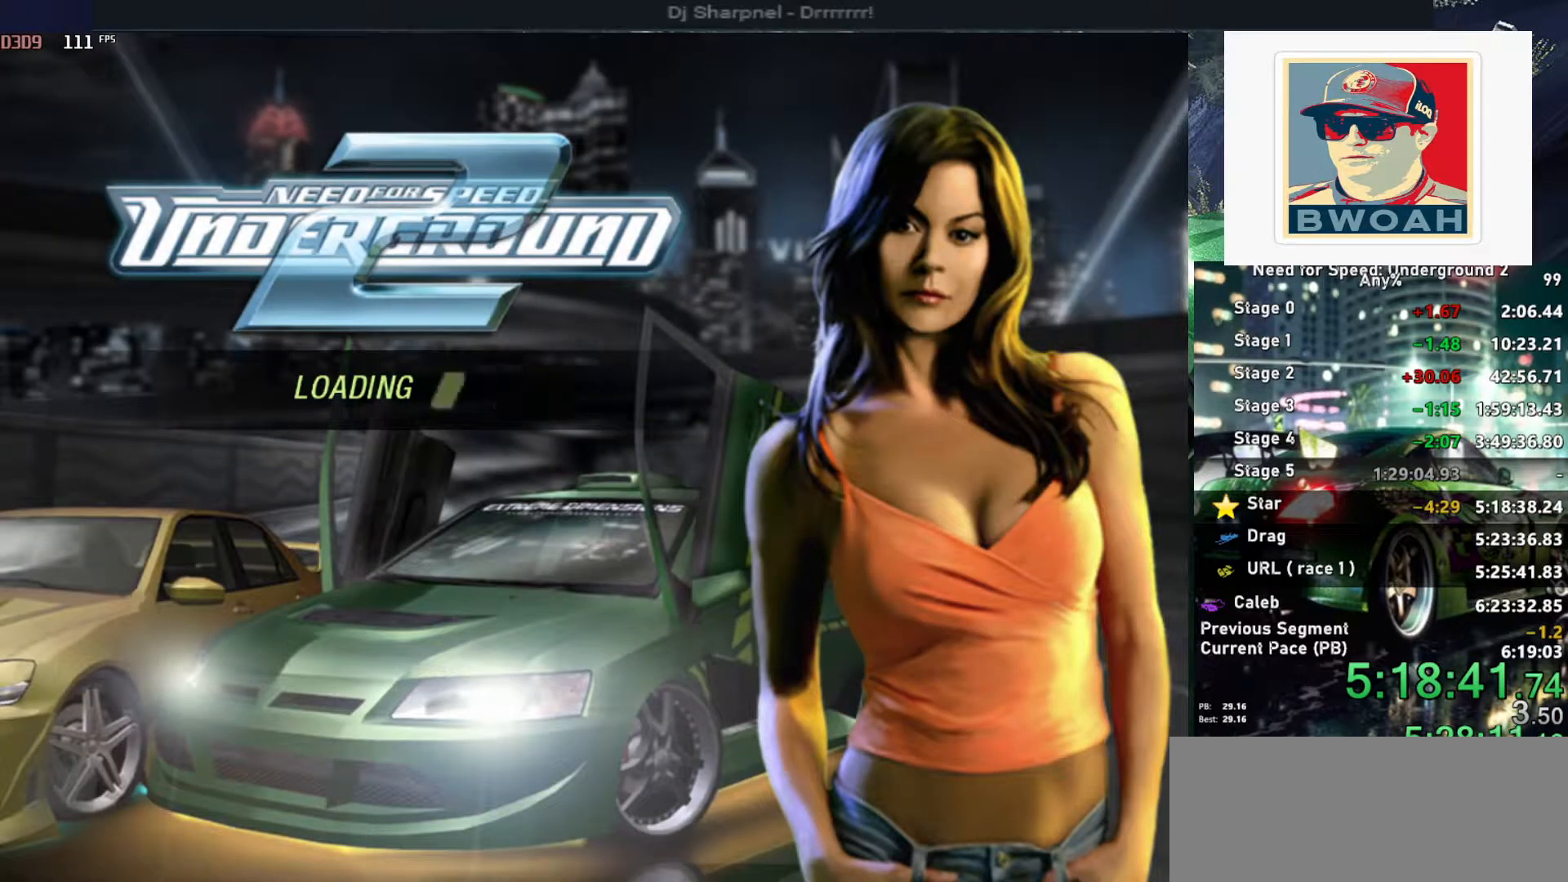
{"keys": [], "events": []}
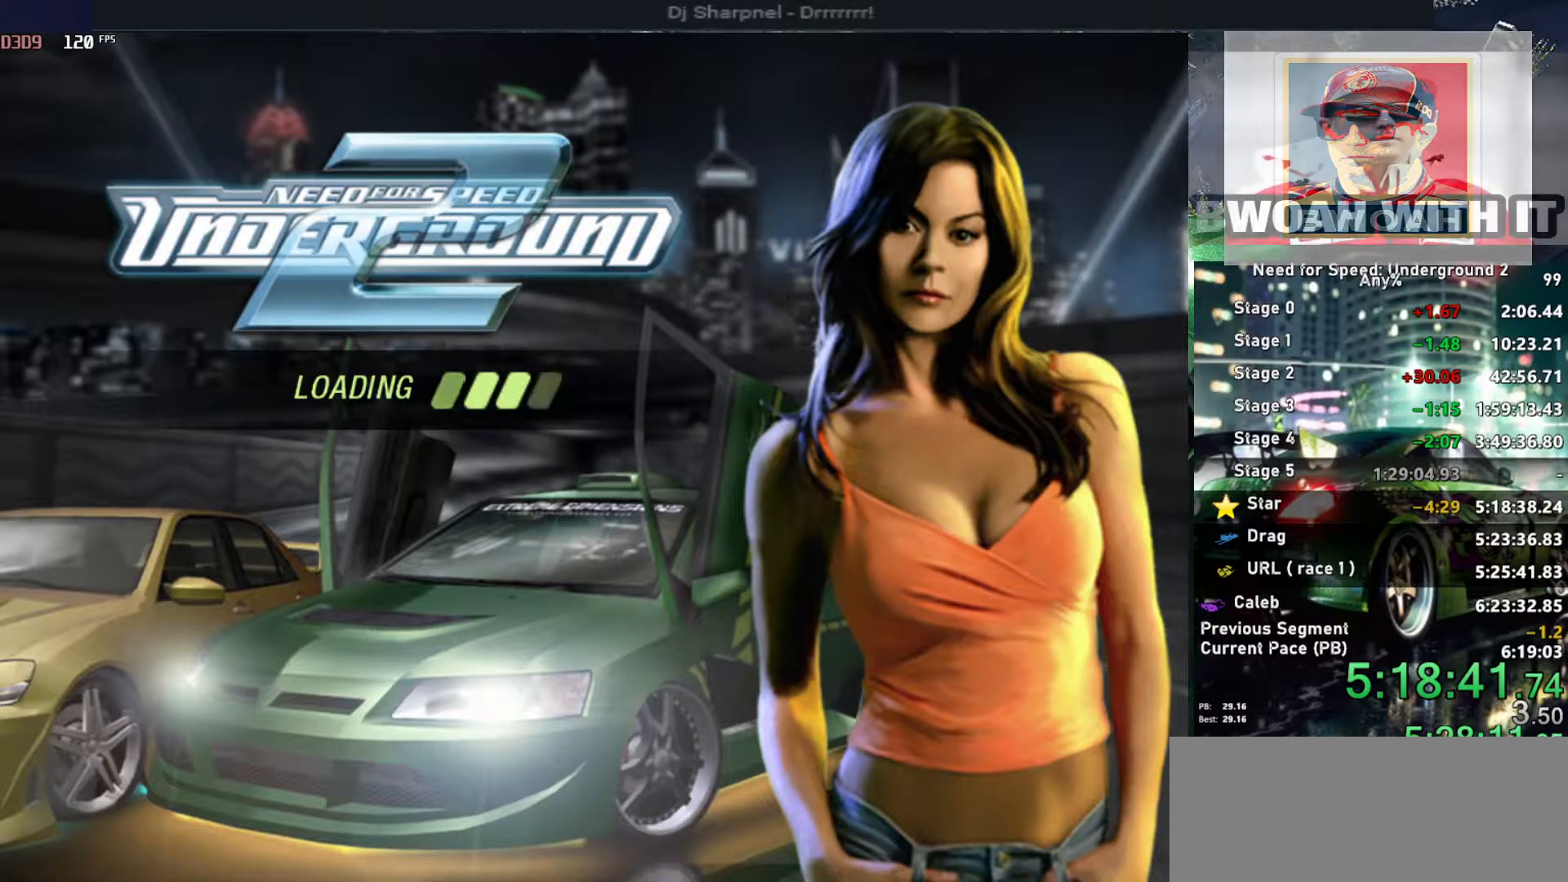
{"keys": ["down"], "events": [[400, "down", "down"]]}
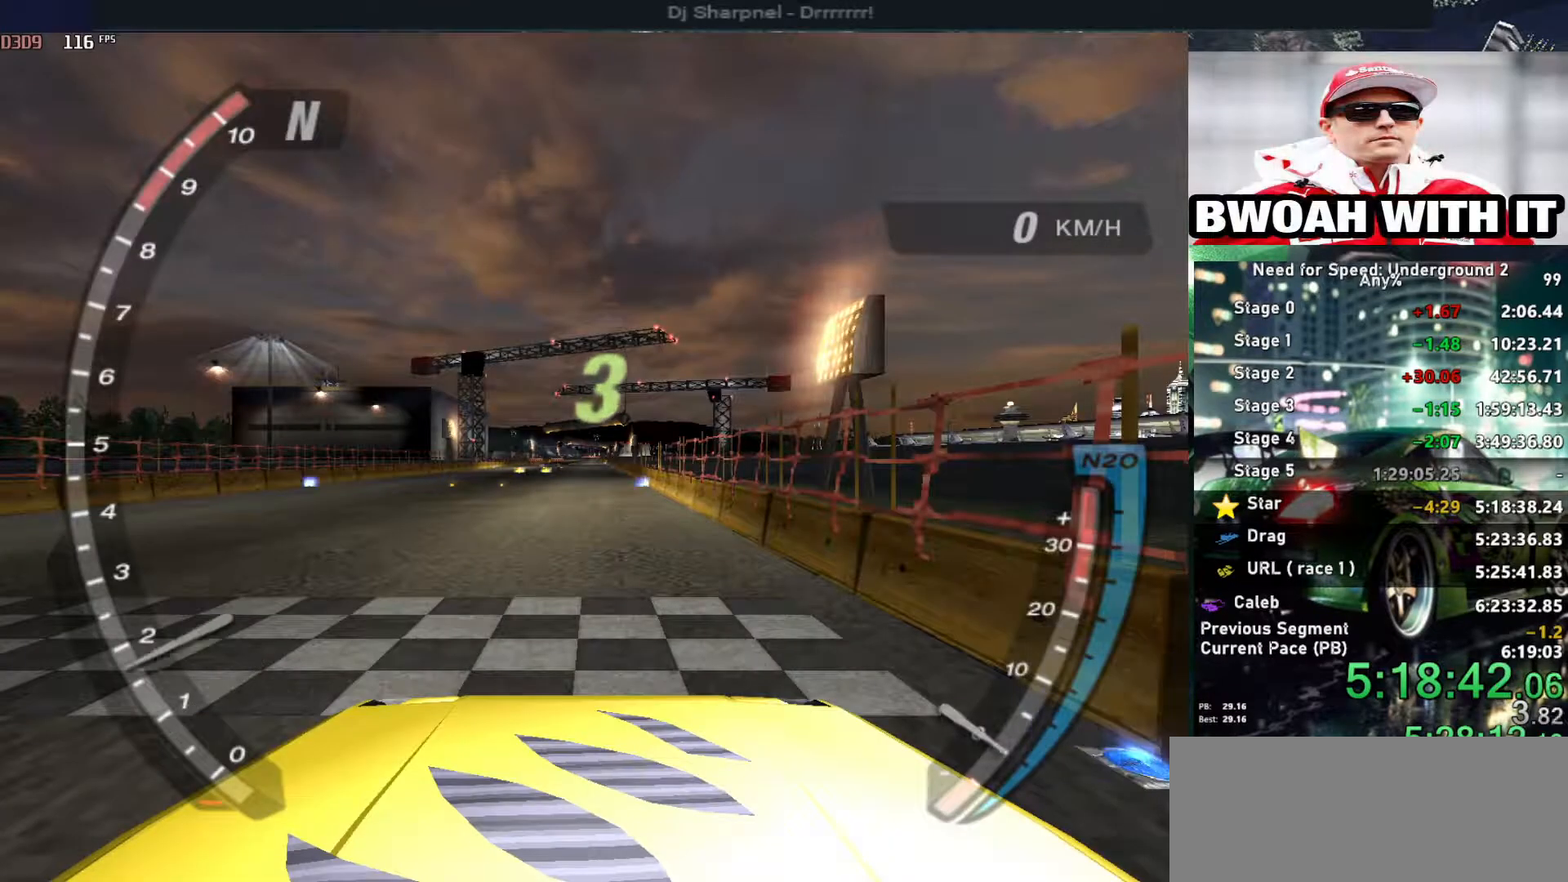
{"keys": [], "events": [[166, "down", "up"]]}
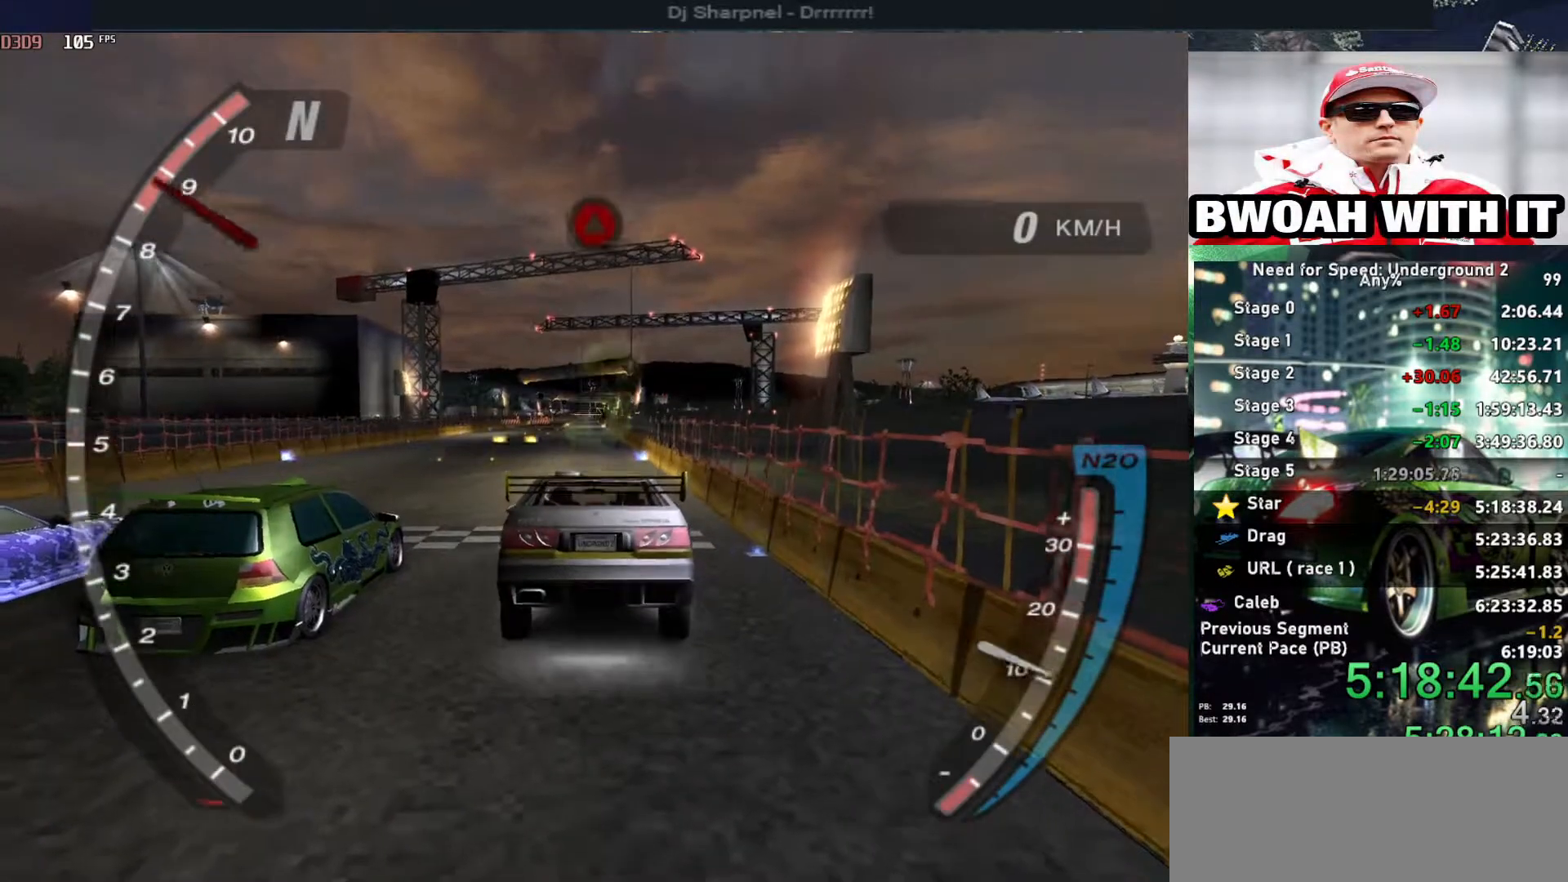
{"keys": ["up"], "events": [[283, "up", "down"]]}
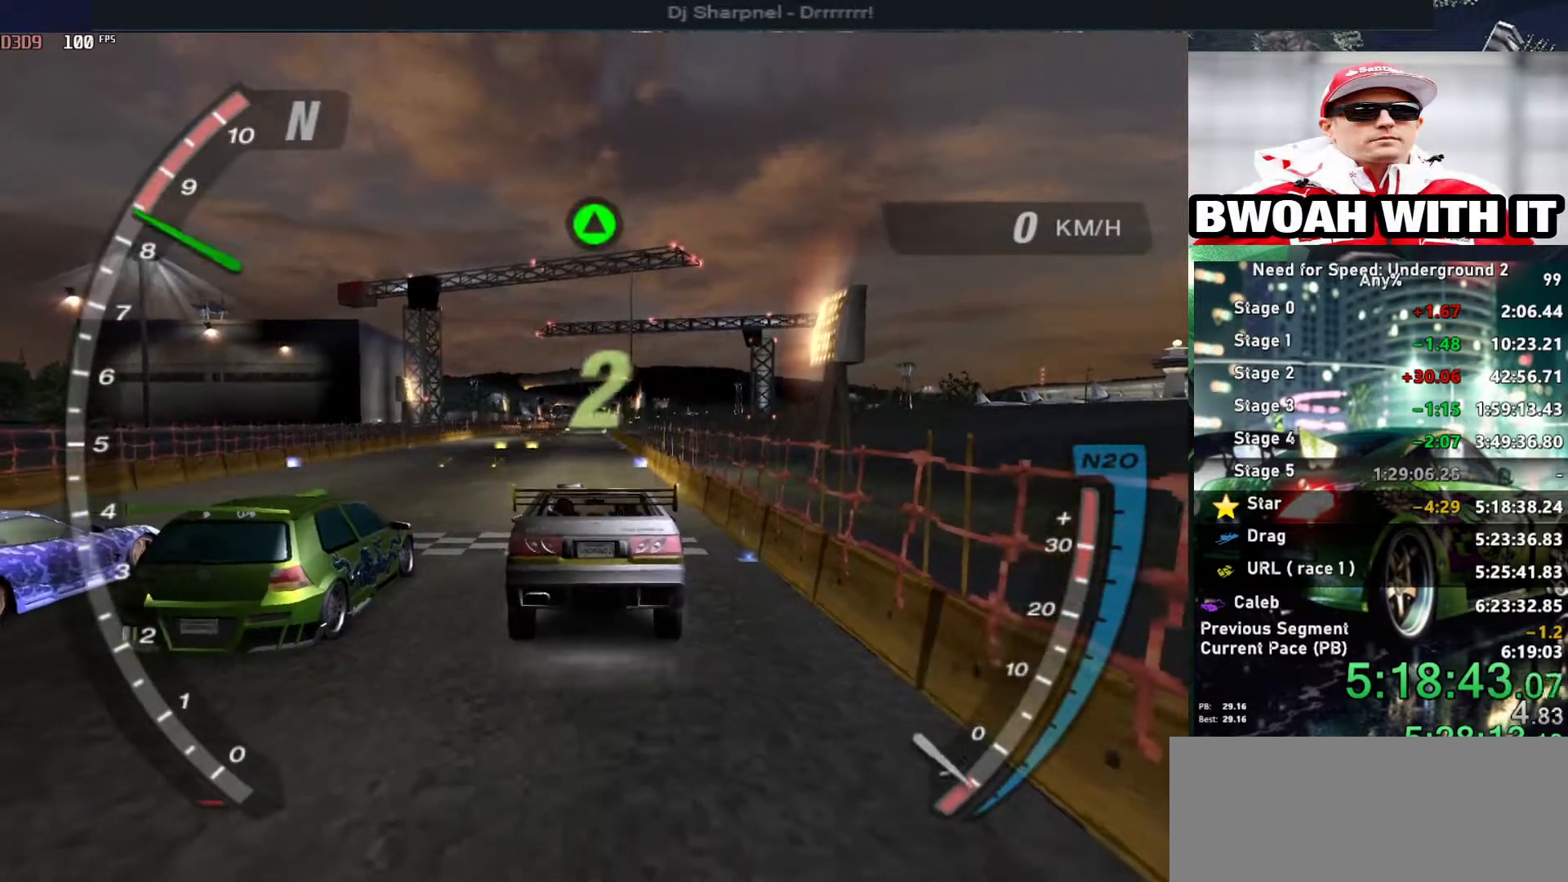
{"keys": ["up"], "events": [[16, "up", "up"], [66, "up", "down"], [216, "up", "up"], [416, "up", "down"]]}
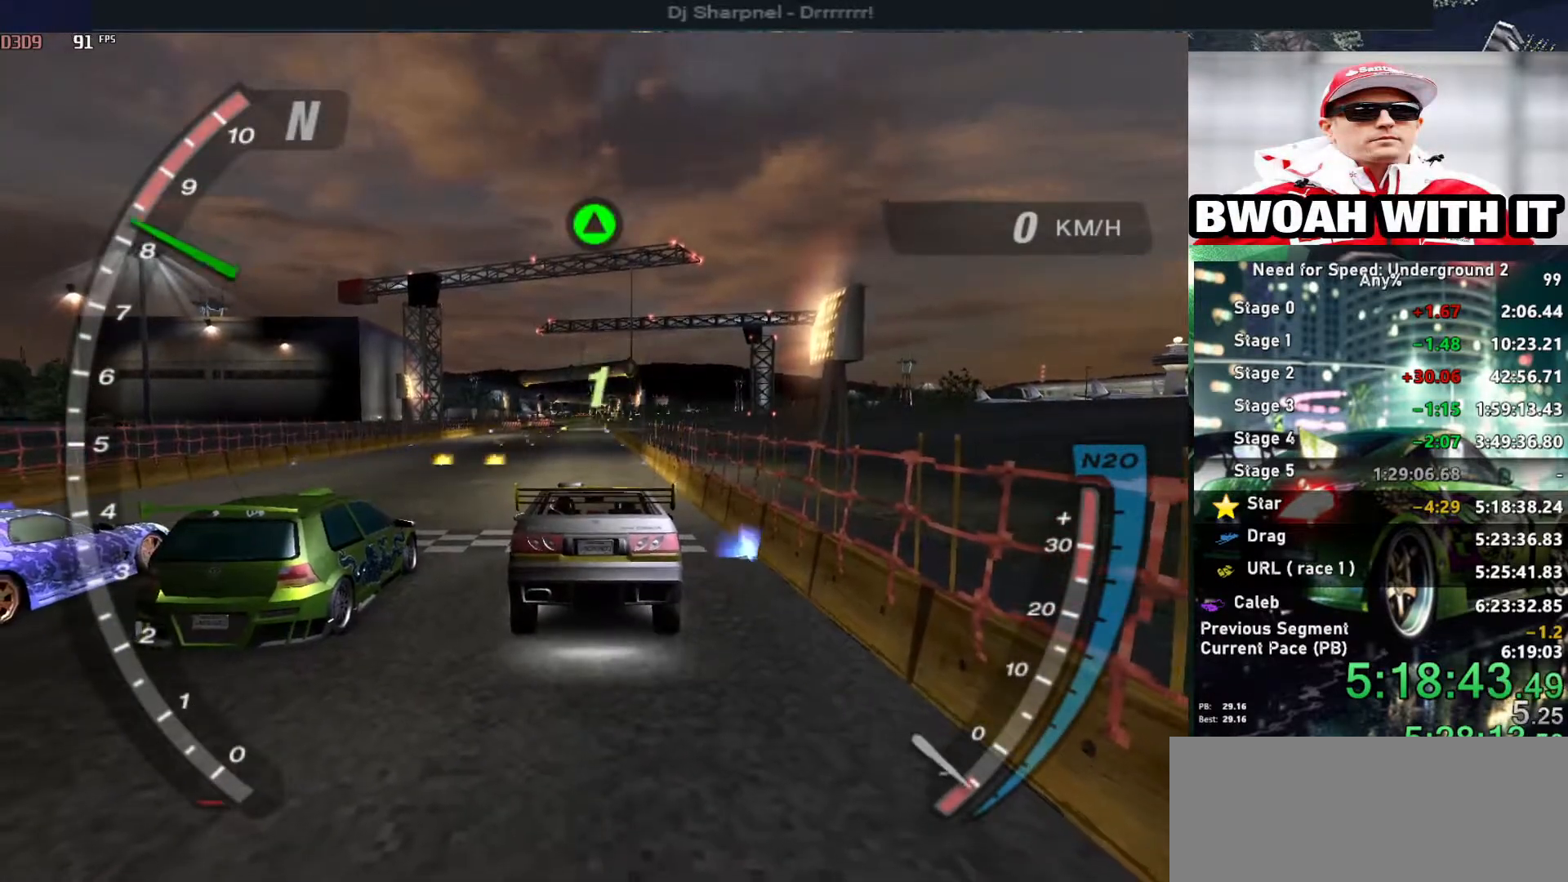
{"keys": [], "events": [[33, "up", "up"], [83, "up", "down"], [316, "up", "up"], [416, "up", "down"], [500, "up", "up"]]}
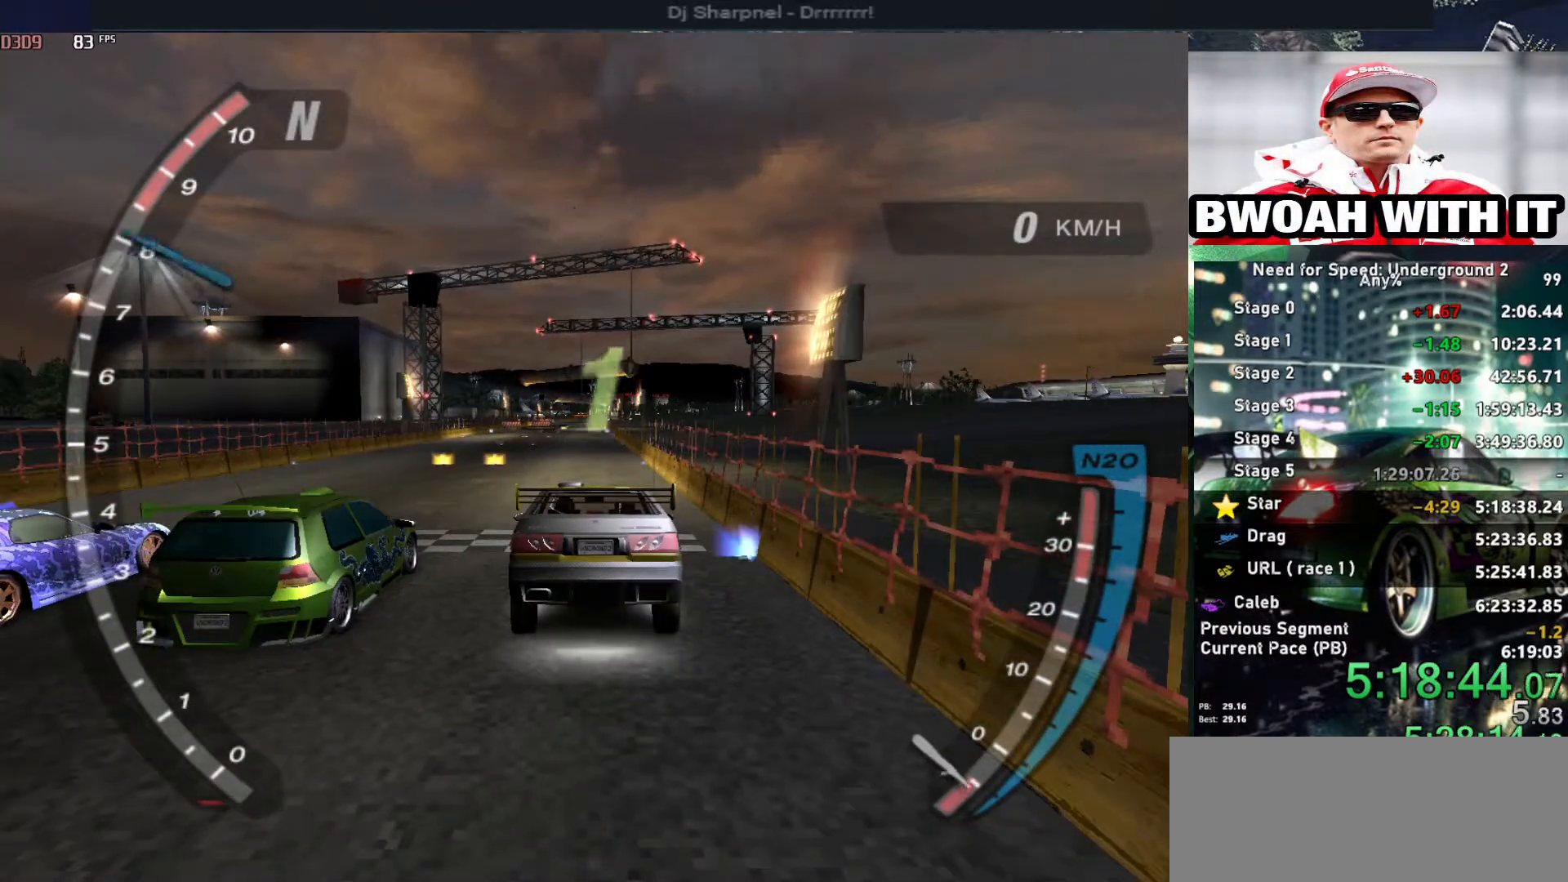
{"keys": ["up"], "events": [[100, "up", "down"], [200, "up", "up"], [283, "up", "down"]]}
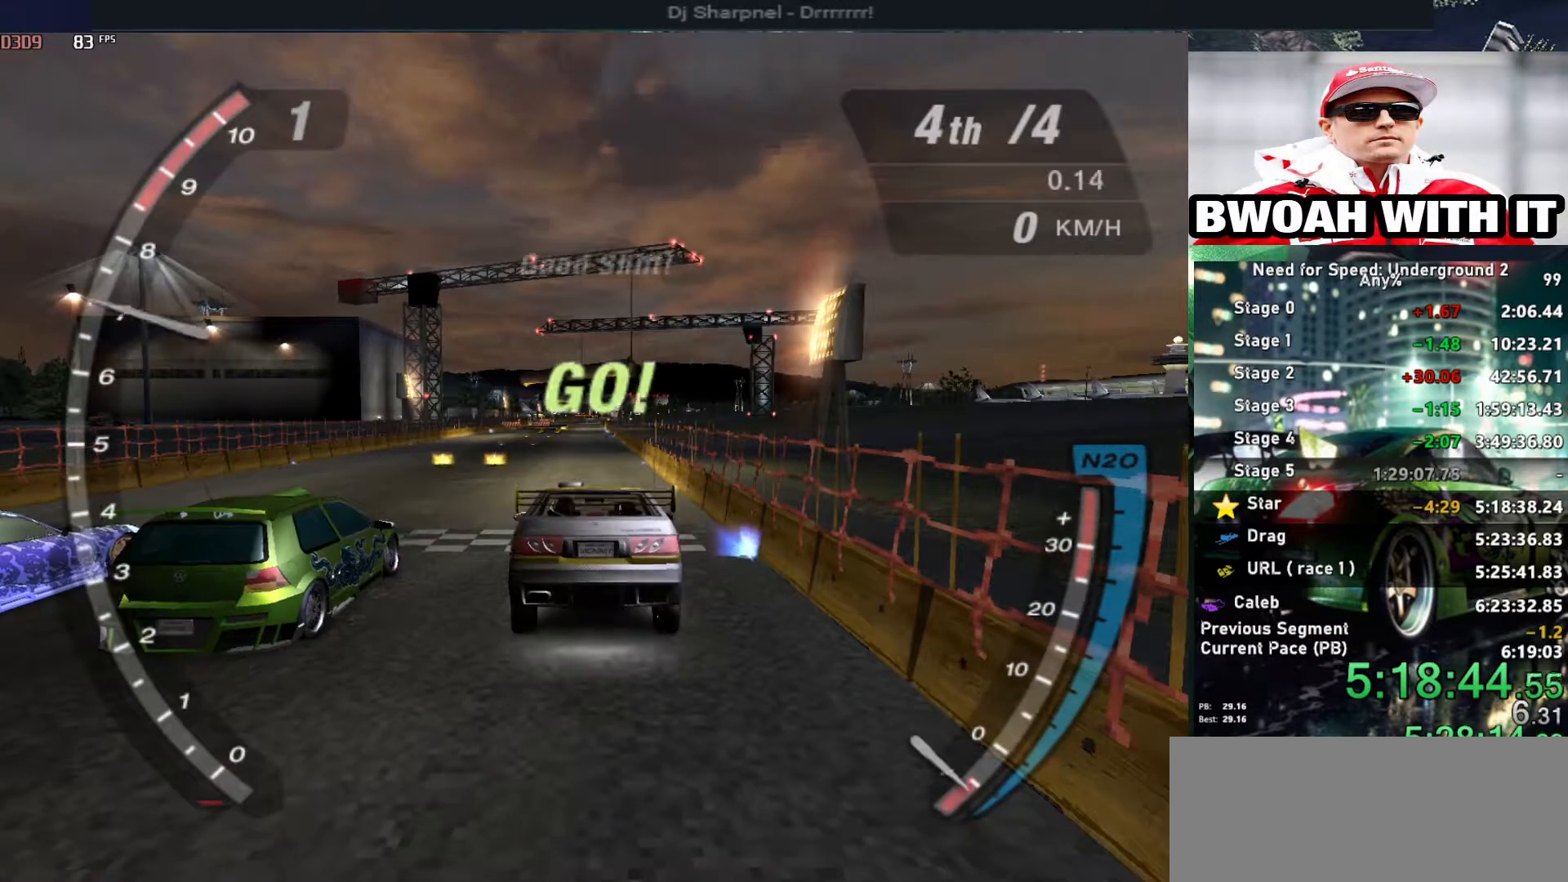
{"keys": ["alt", "up"], "events": [[150, "alt", "down"], [300, "alt", "up"], [400, "alt", "down"]]}
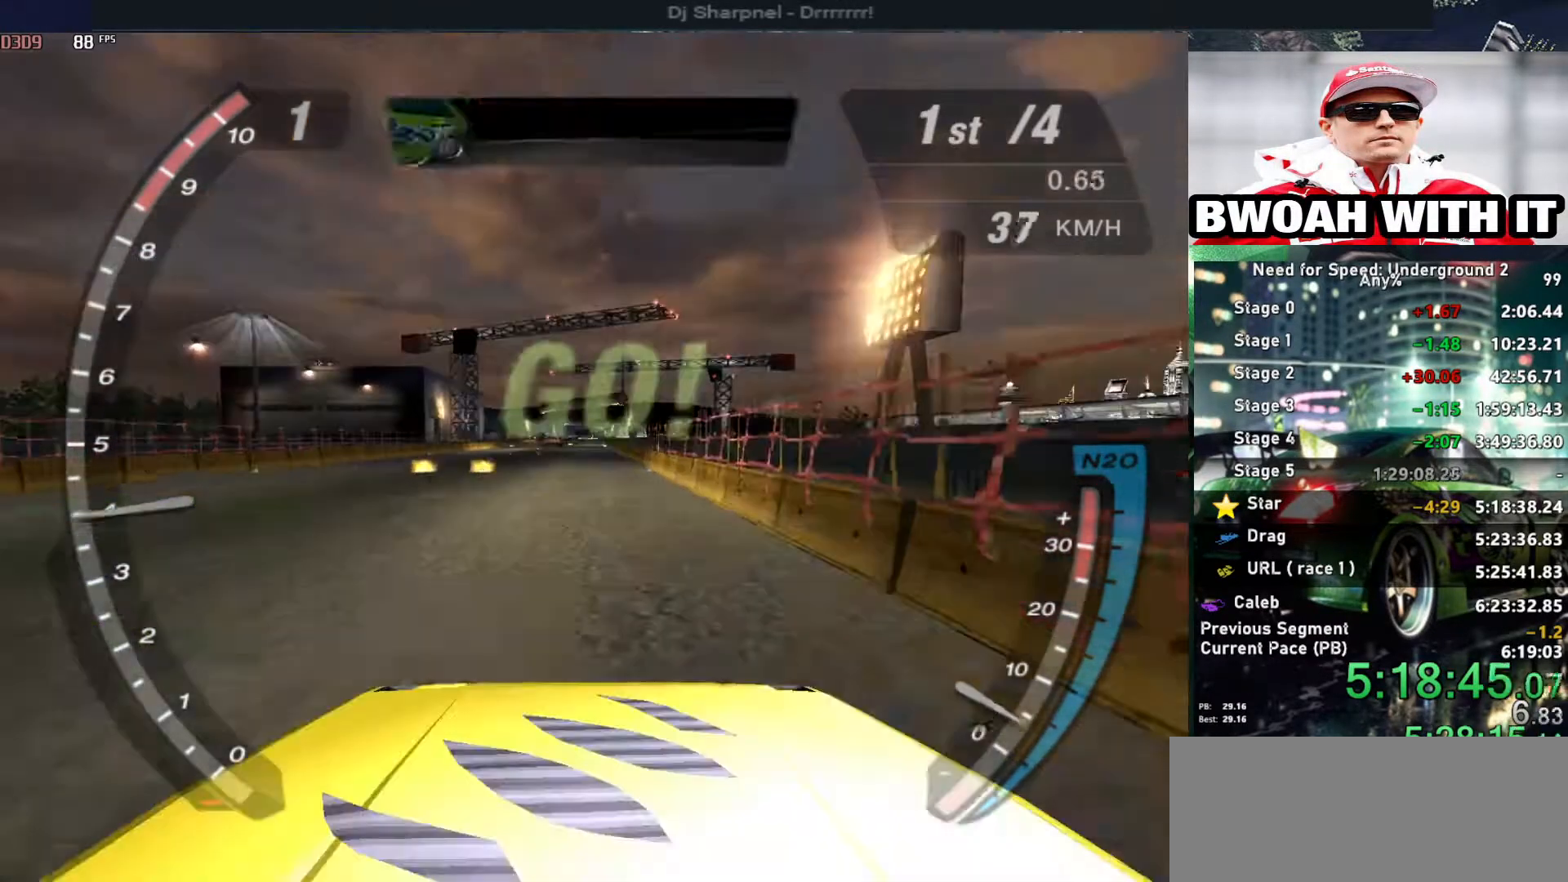
{"keys": ["alt", "up"], "events": [[83, "alt", "up"], [183, "alt", "down"], [266, "alt", "up"], [366, "alt", "down"], [450, "alt", "up"], [500, "alt", "down"]]}
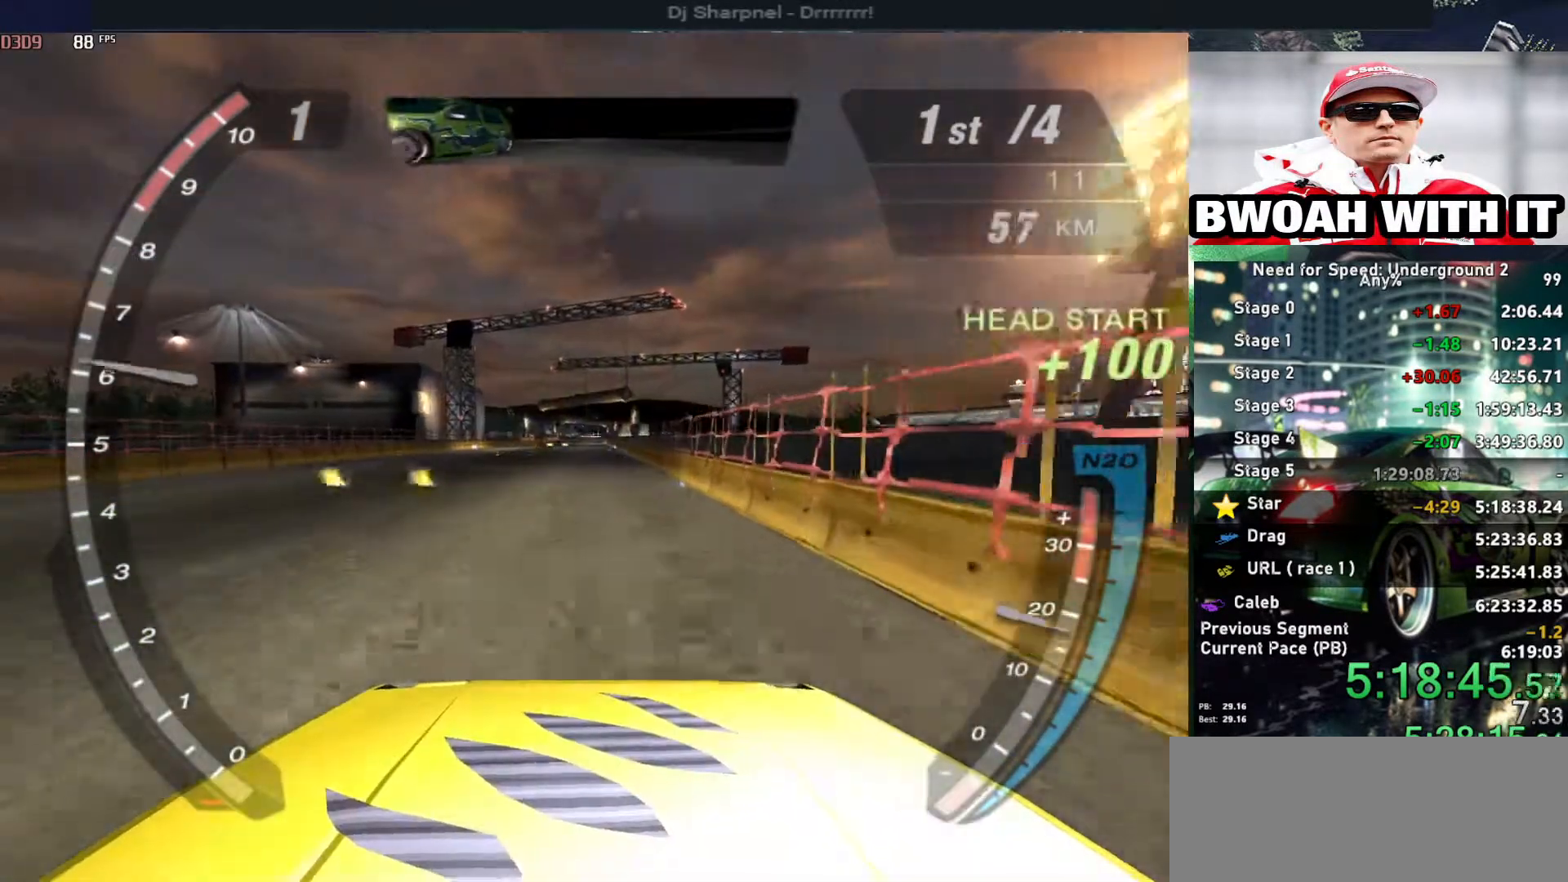
{"keys": ["alt", "shift", "up"], "events": [[466, "shift", "down"]]}
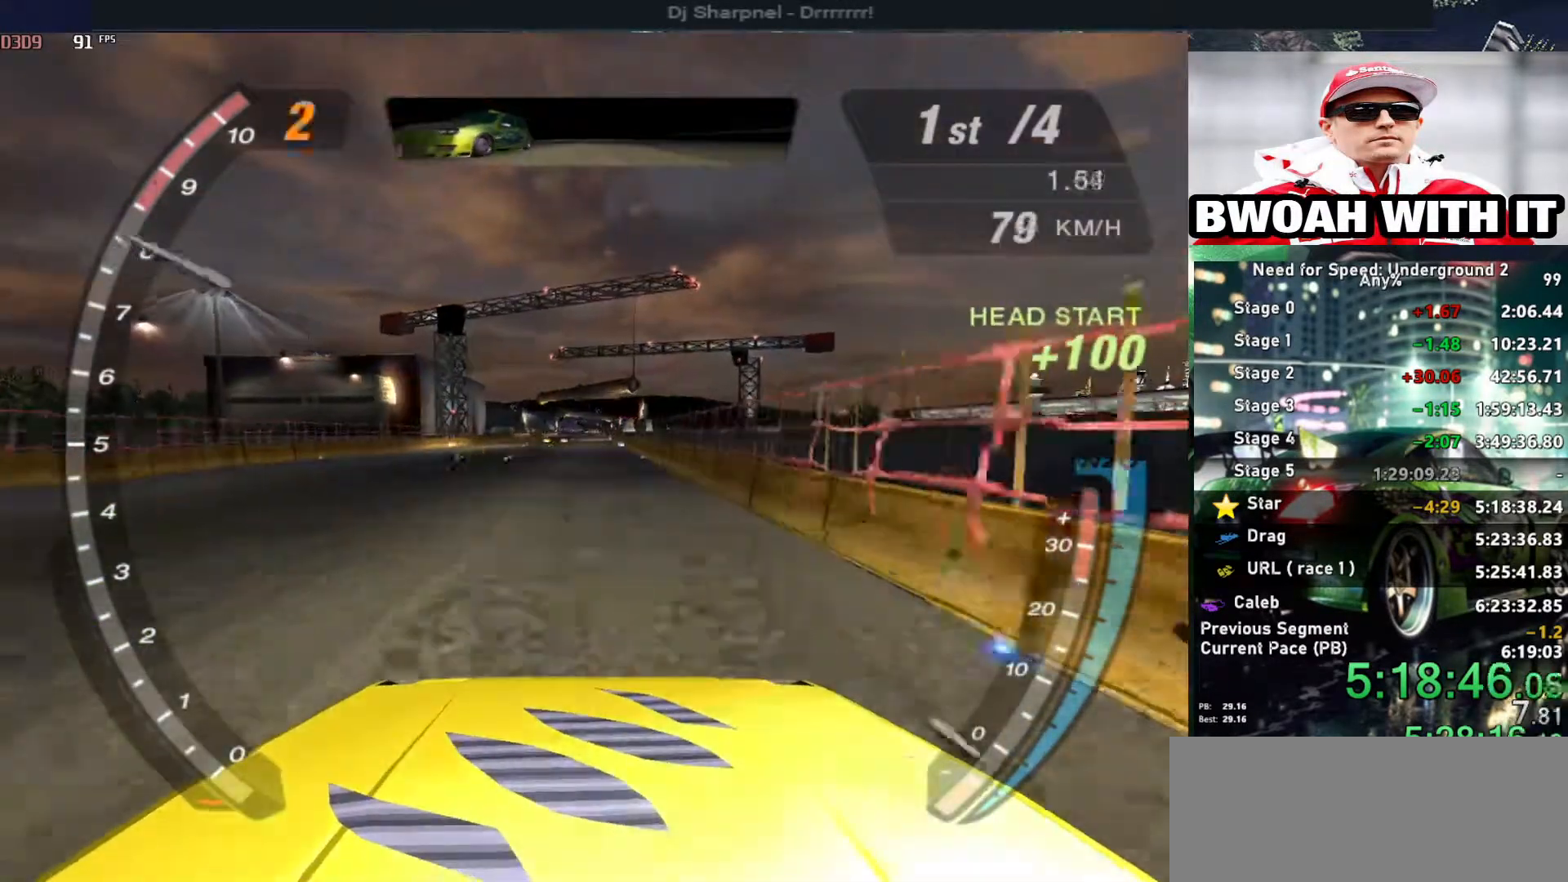
{"keys": ["alt", "up"], "events": [[66, "shift", "up"]]}
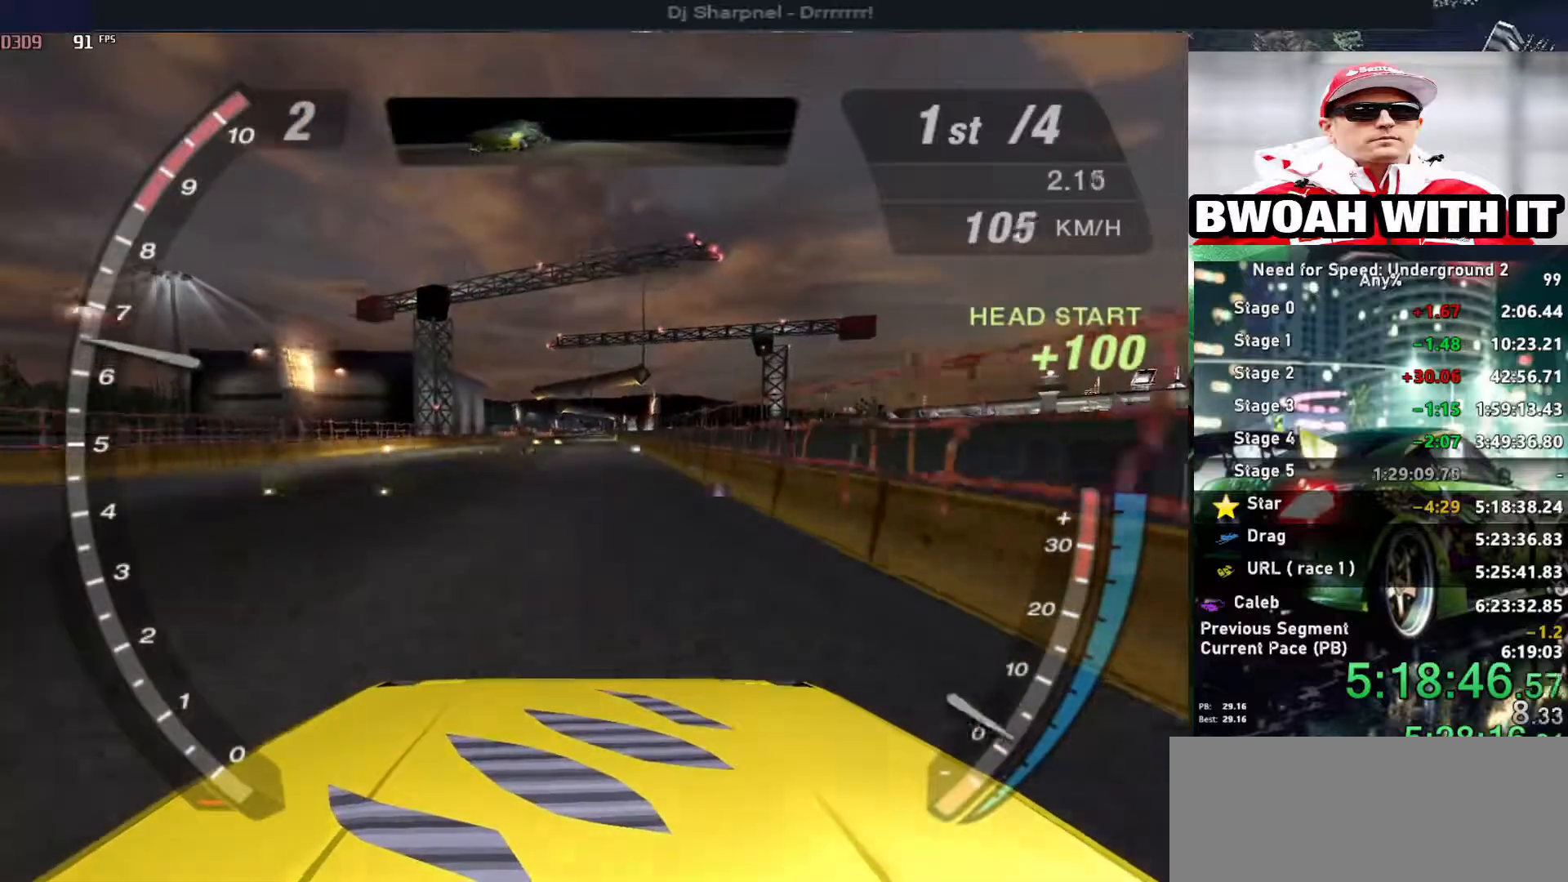
{"keys": ["alt", "up"], "events": []}
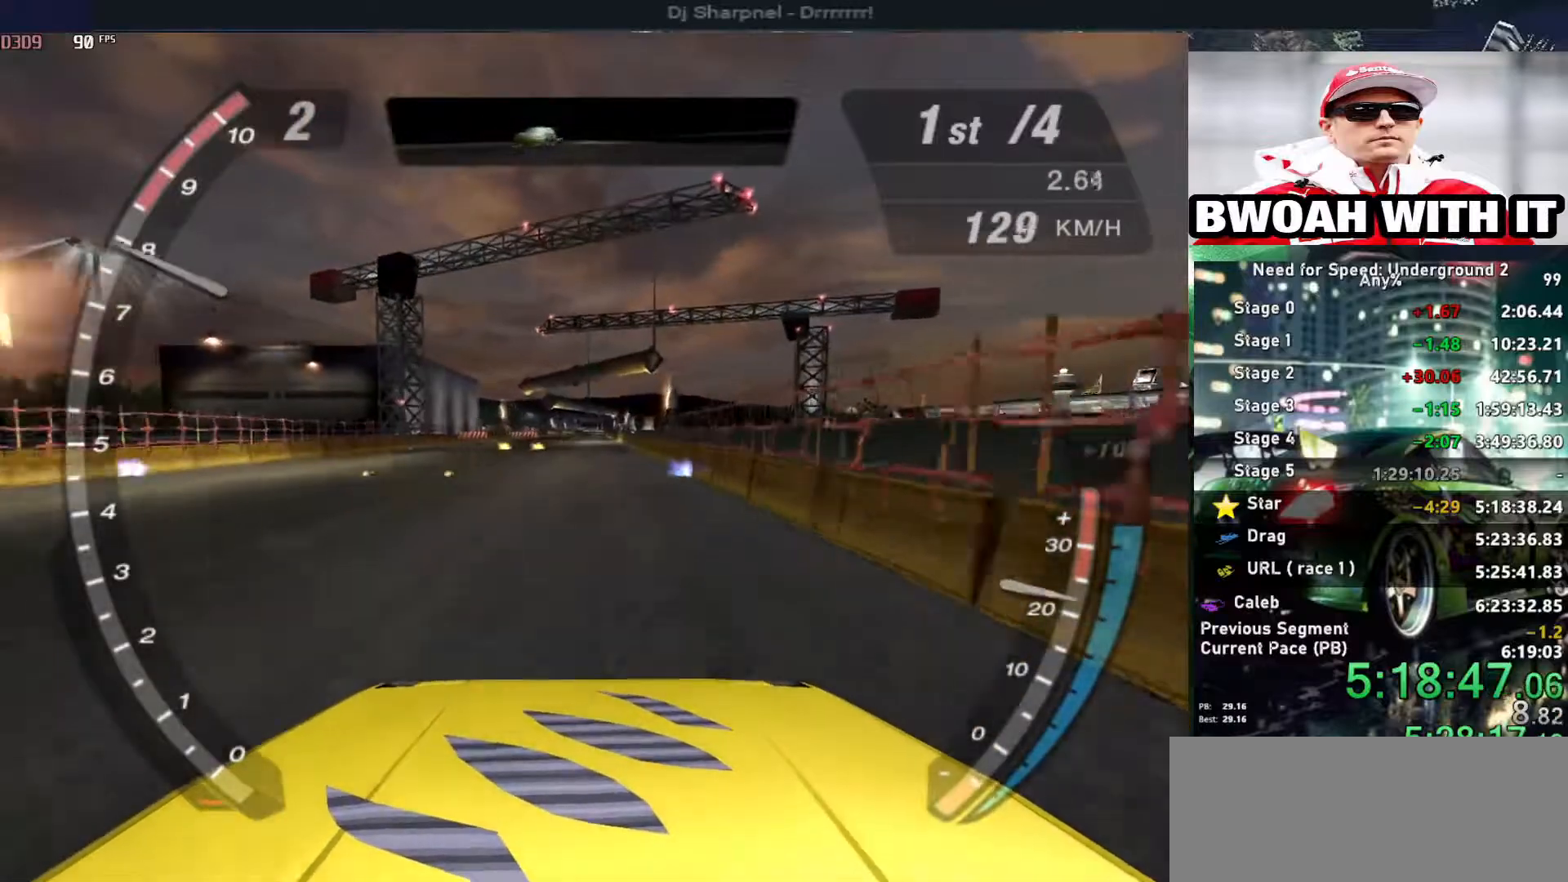
{"keys": ["alt", "up"], "events": [[383, "shift", "down"], [466, "shift", "up"]]}
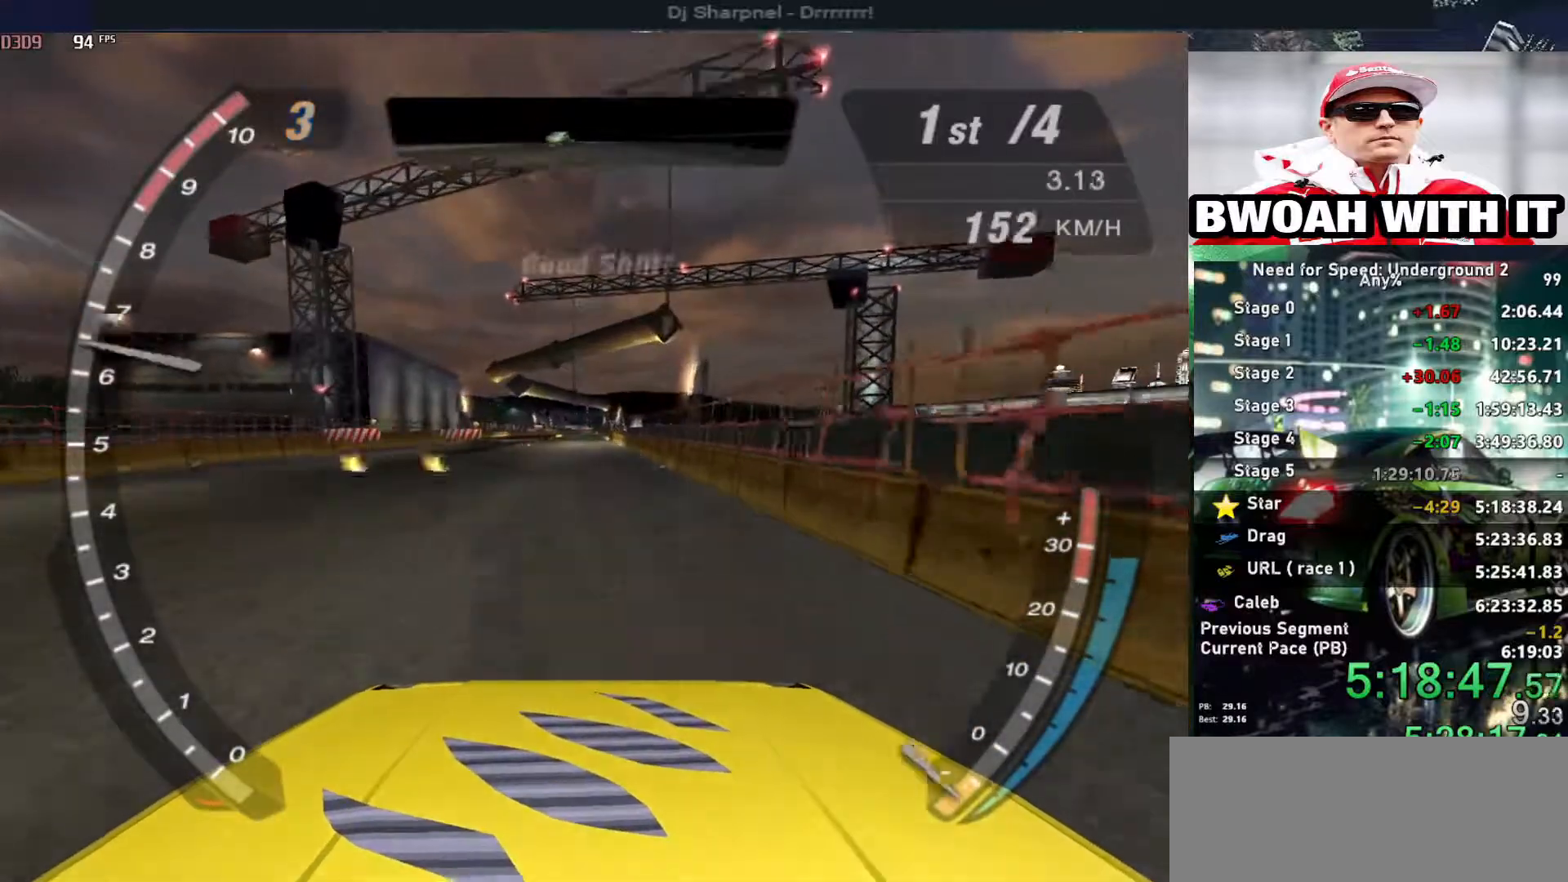
{"keys": ["alt", "up"], "events": []}
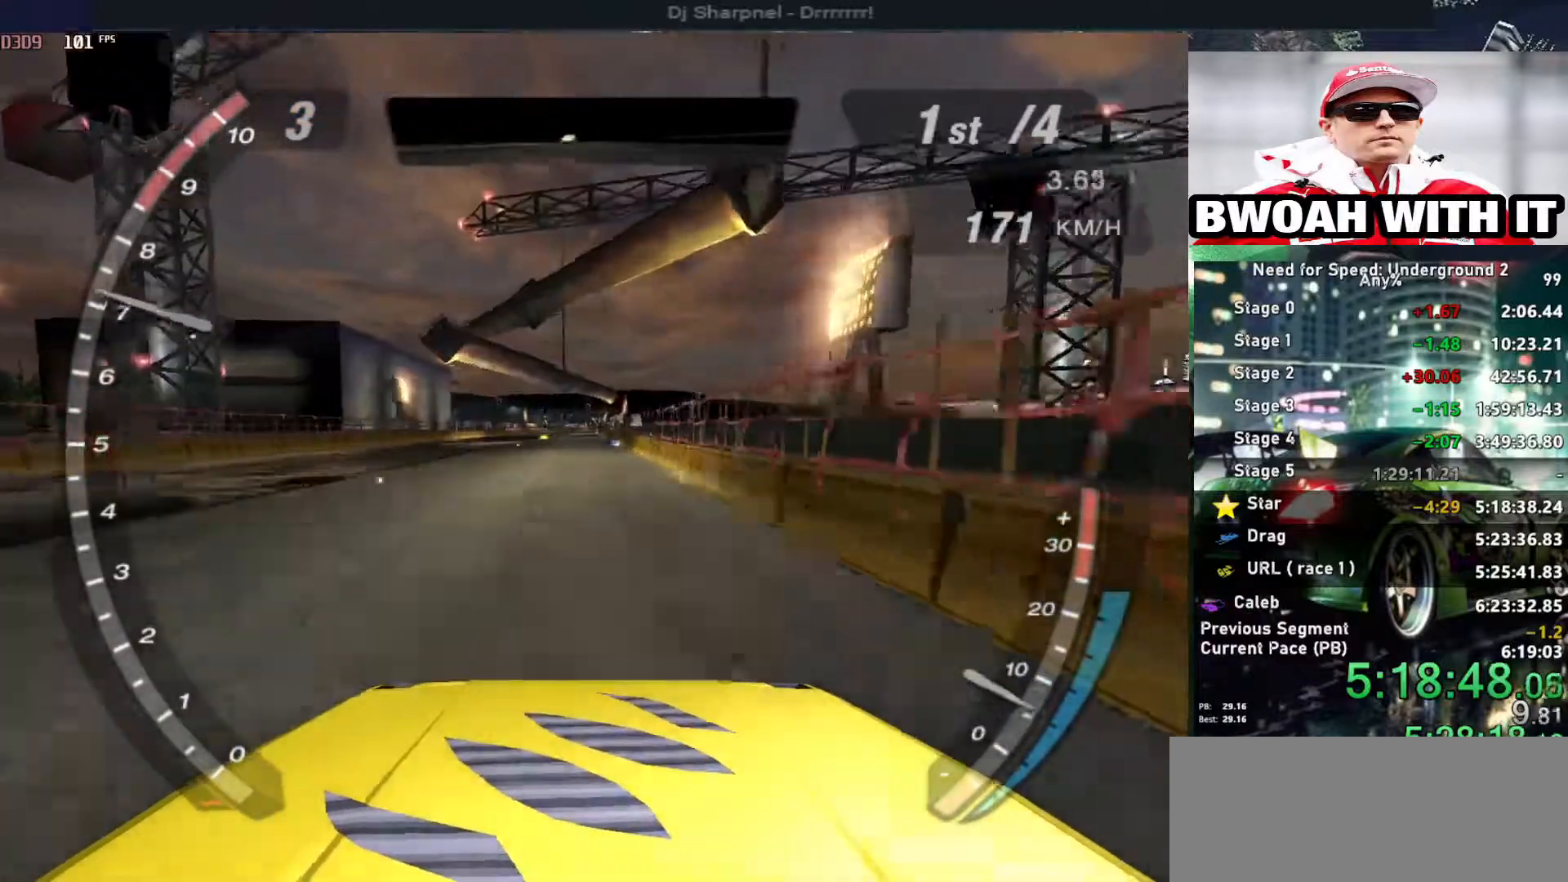
{"keys": ["alt", "up"], "events": []}
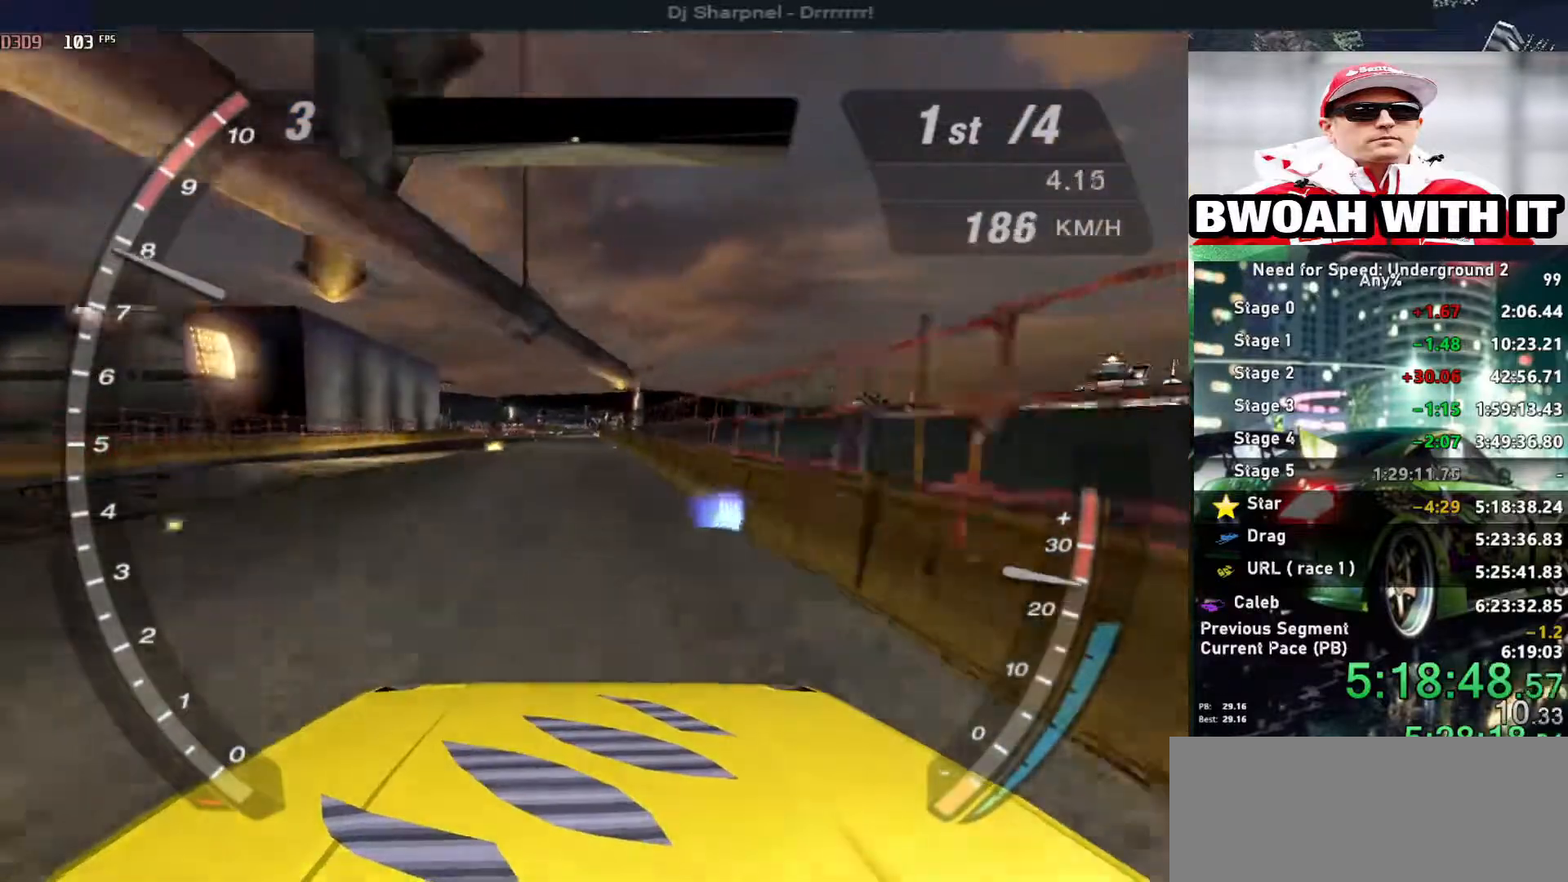
{"keys": ["alt", "up"], "events": []}
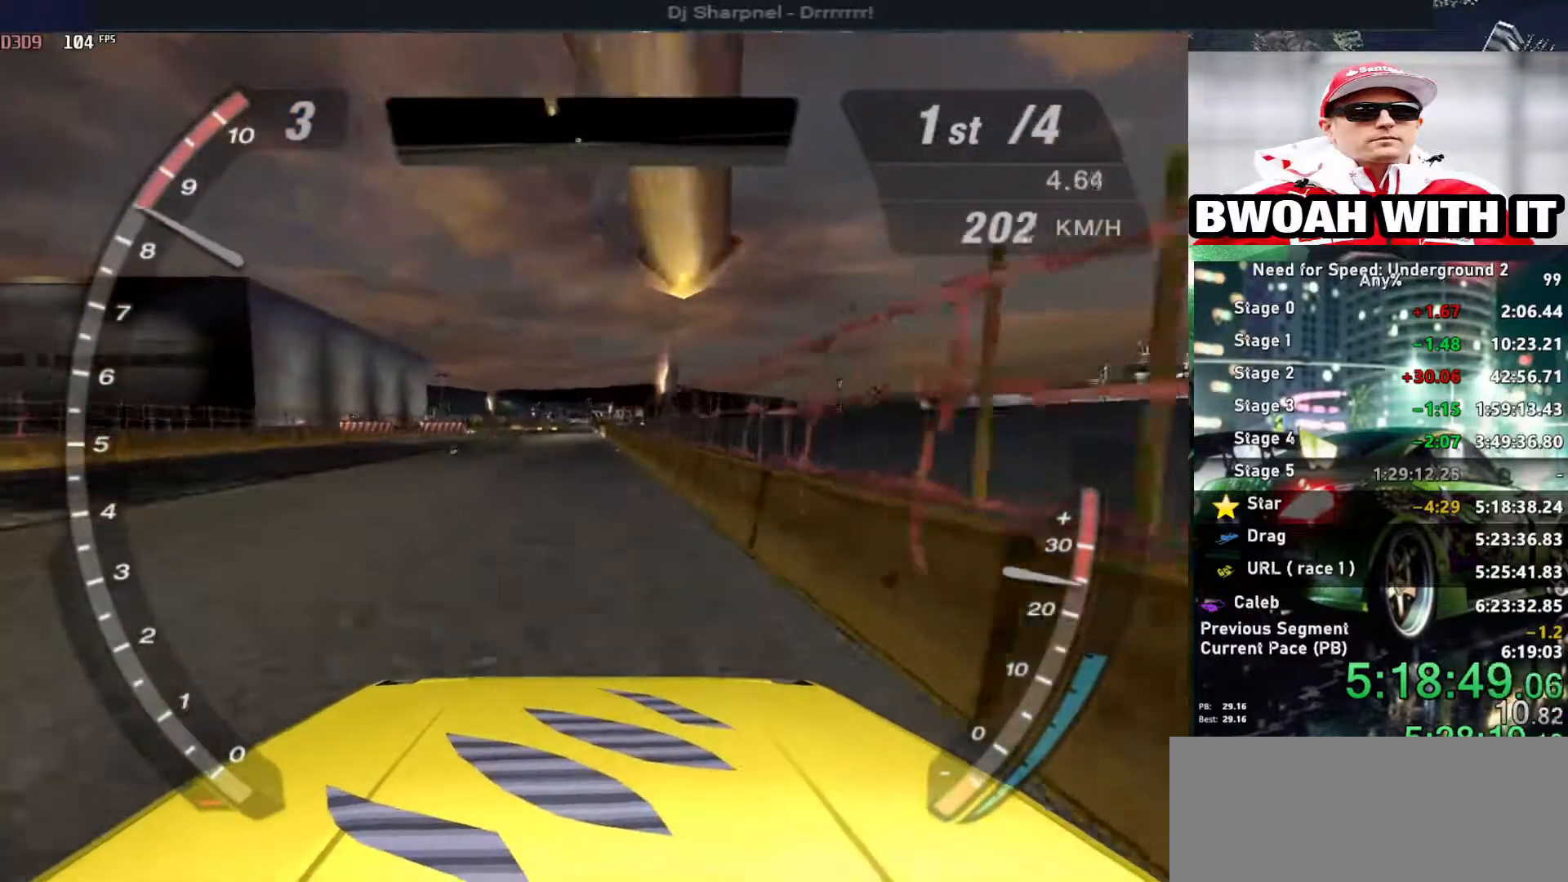
{"keys": ["alt", "up"], "events": []}